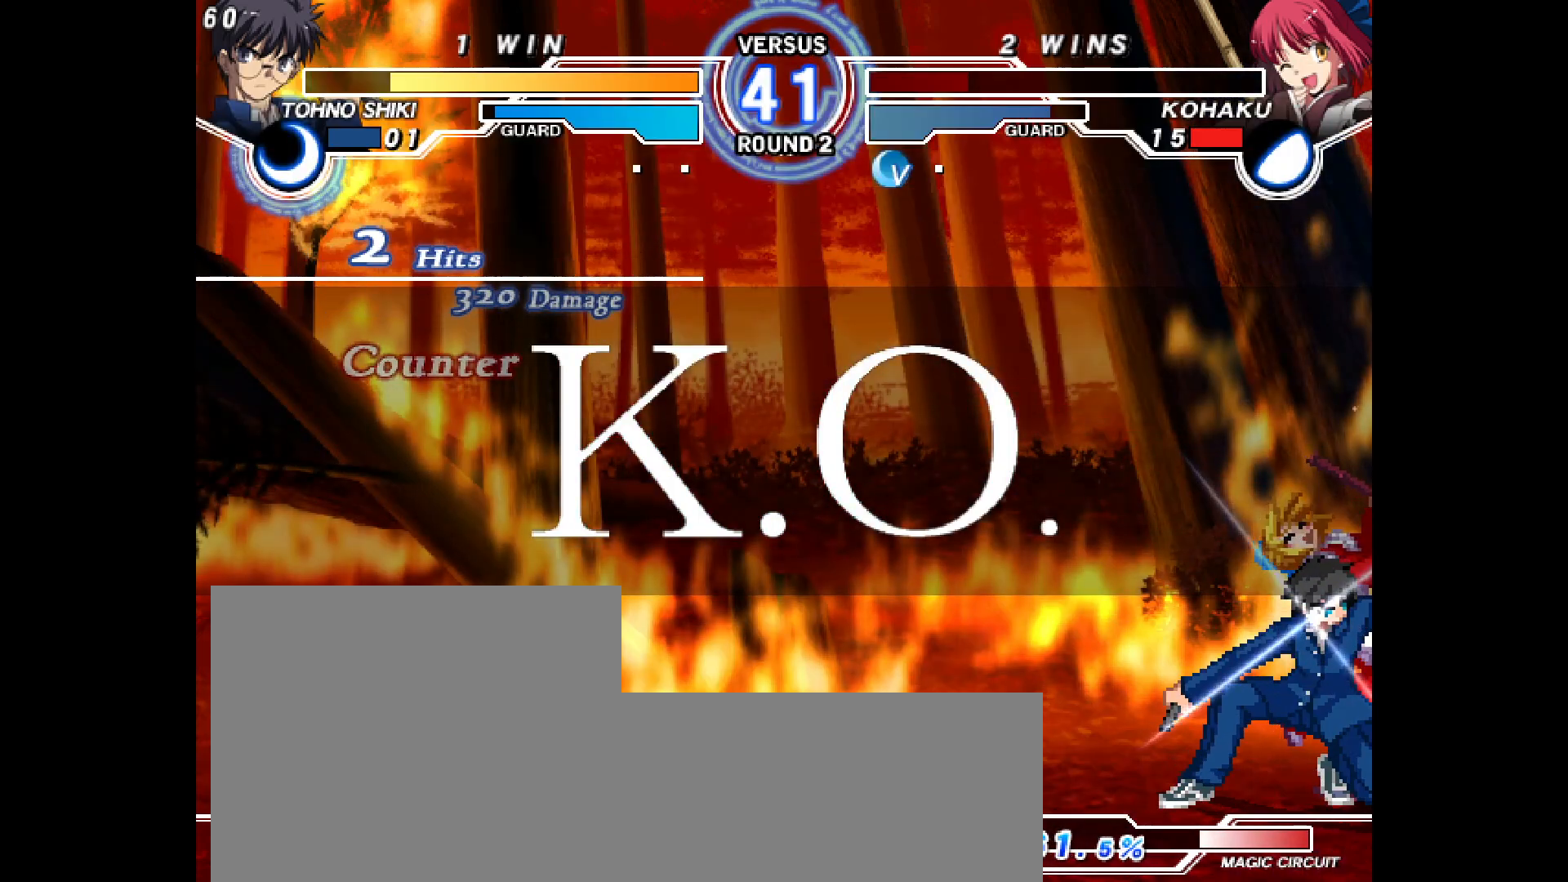
Gameplay with a controller (arcade stick); each line is a JSON object with the inputs held at the frame after it (dt_ms = milliseconds from this image to that frame). "events" lists button and stick changes between this image and that frame as [ms after this image, input, new state], when the widget could be followed in between. Not read: HOME L3 R3 SELECT other_buttons.
{"dt_ms": 500, "buttons": [], "events": []}
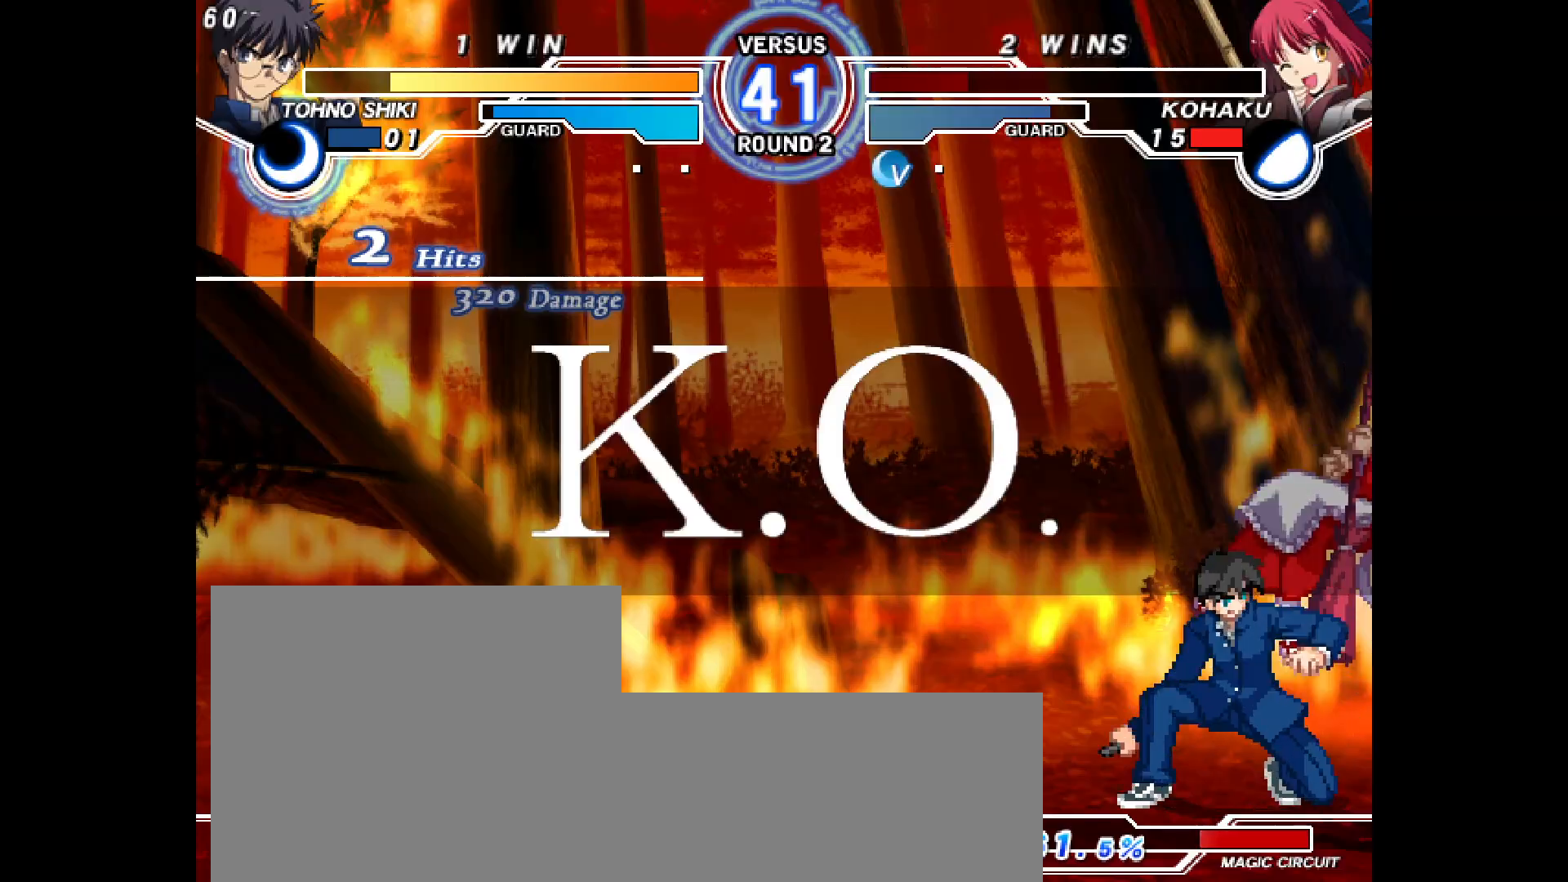
{"dt_ms": 500, "buttons": [], "events": []}
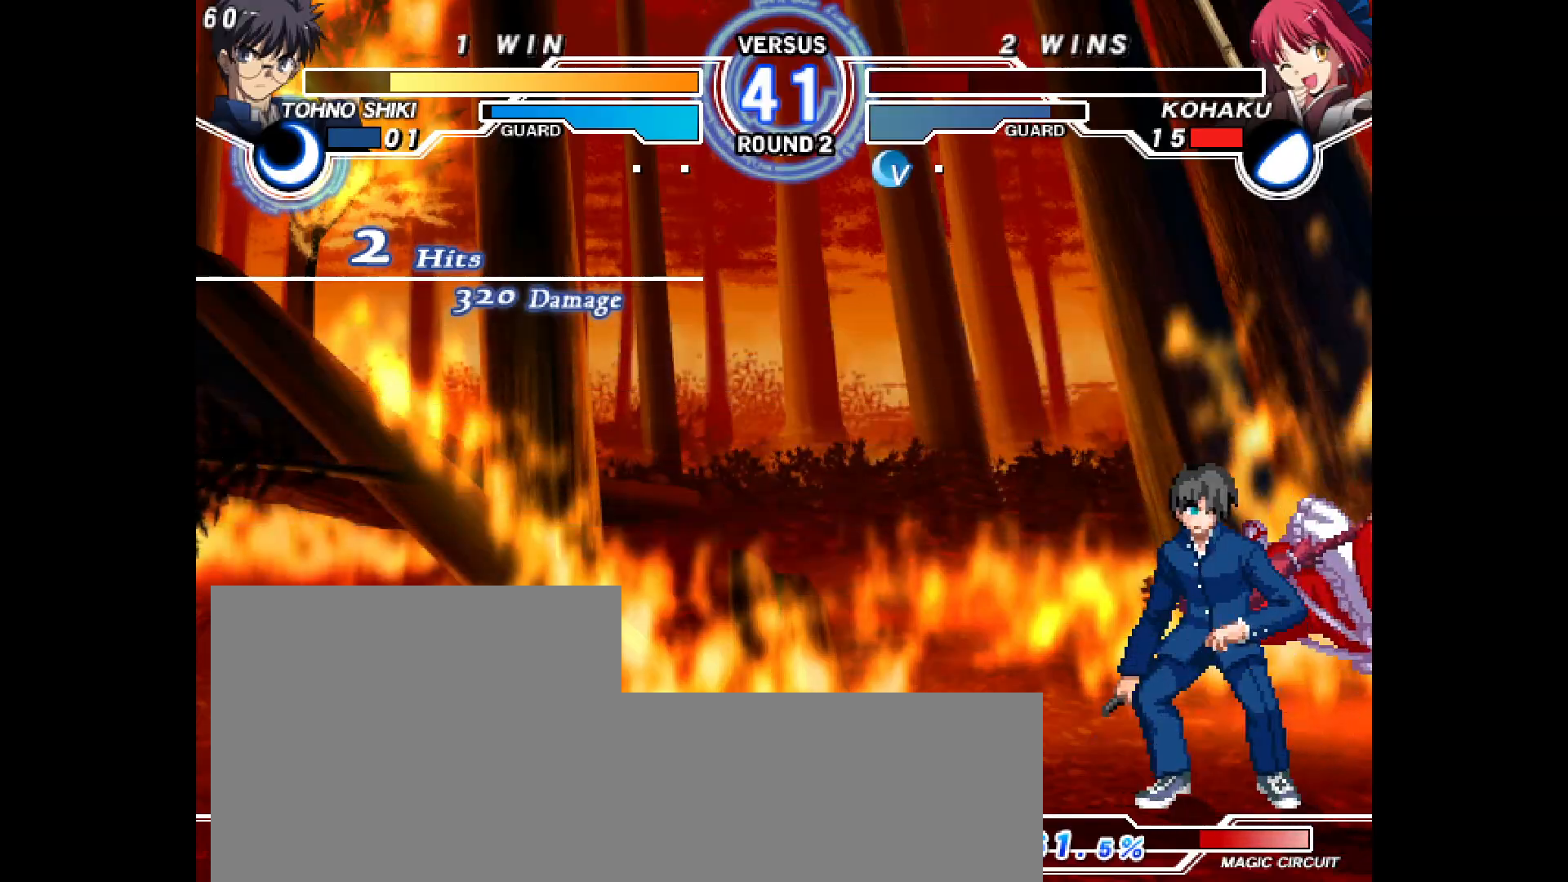
{"dt_ms": 1000, "buttons": ["L2"]}
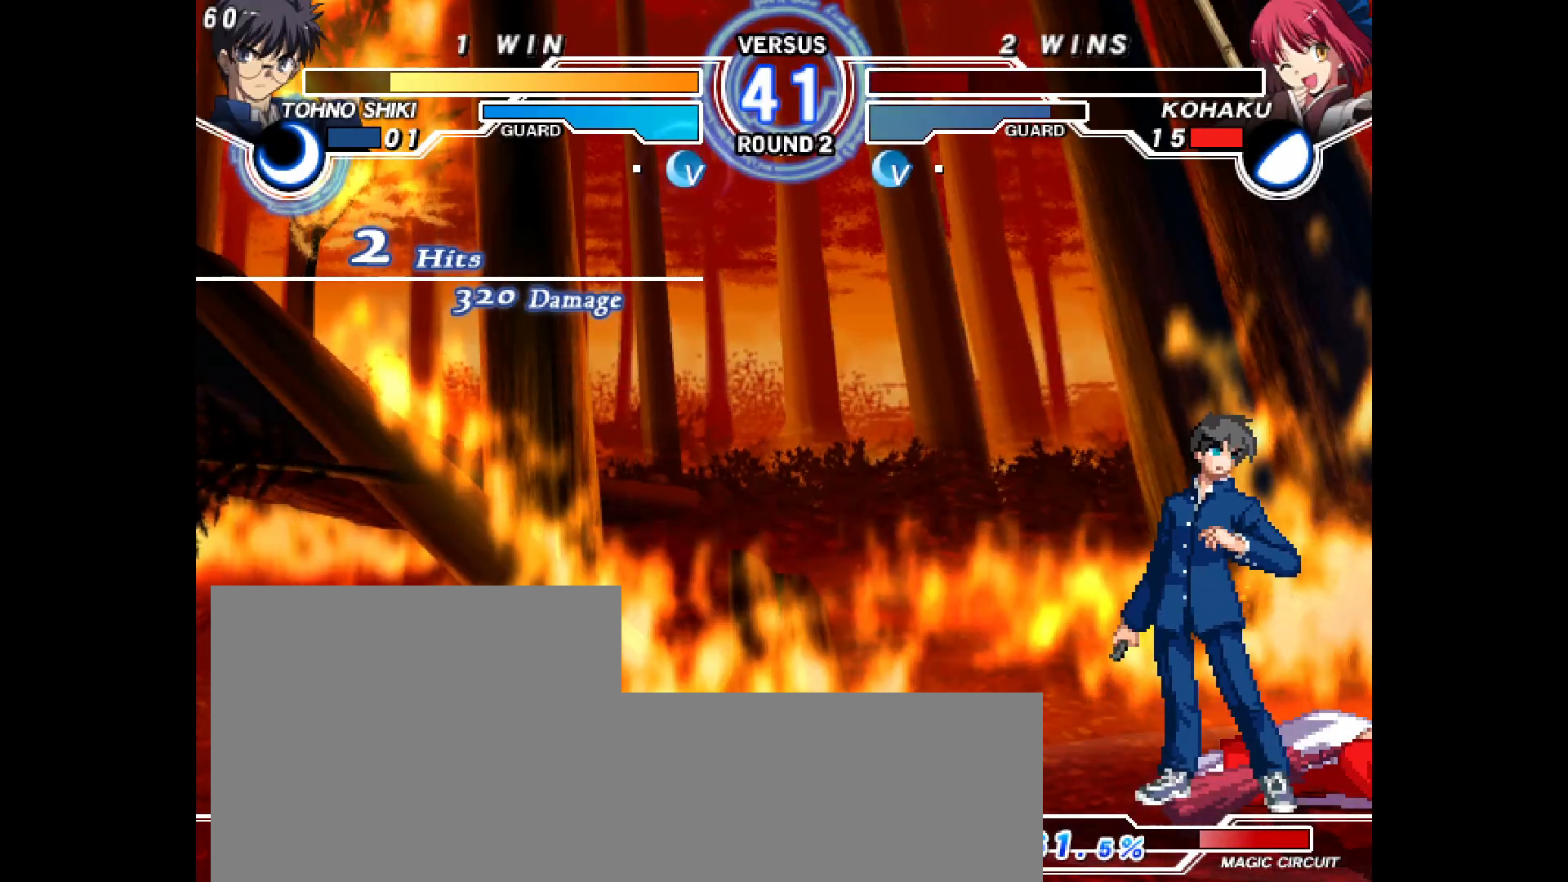
{"dt_ms": 500, "buttons": ["L2"], "events": [[17, "L2", "up"], [83, "L2", "down"], [150, "L2", "up"], [233, "L2", "down"], [283, "L2", "up"], [383, "L2", "down"], [400, "L2", "up"], [483, "L2", "down"]]}
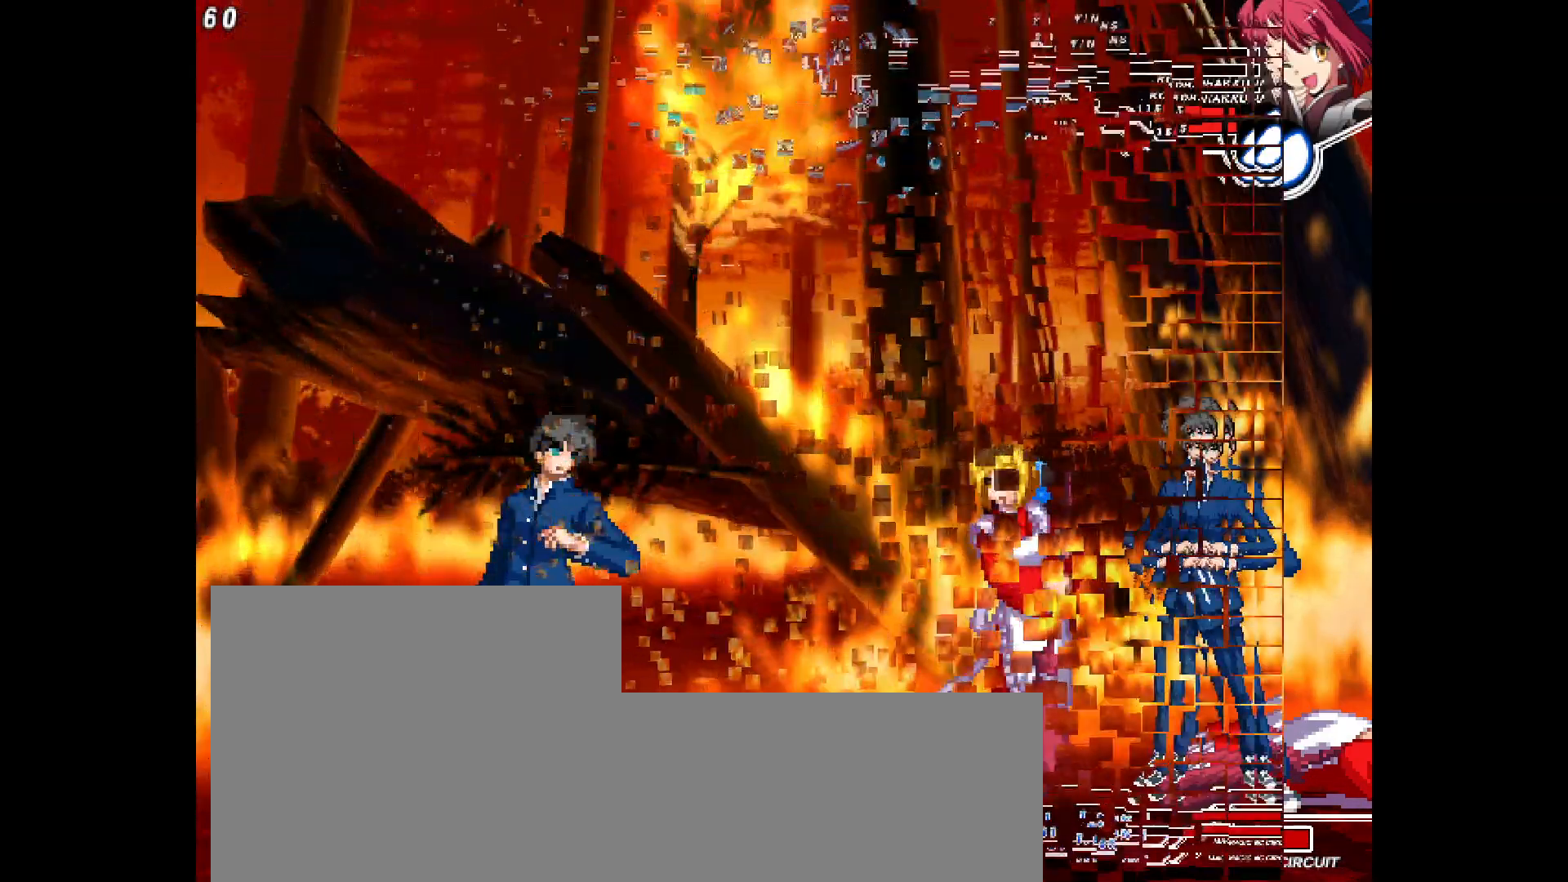
{"dt_ms": 500, "buttons": [], "events": [[50, "L2", "up"], [133, "L2", "down"], [200, "L2", "up"]]}
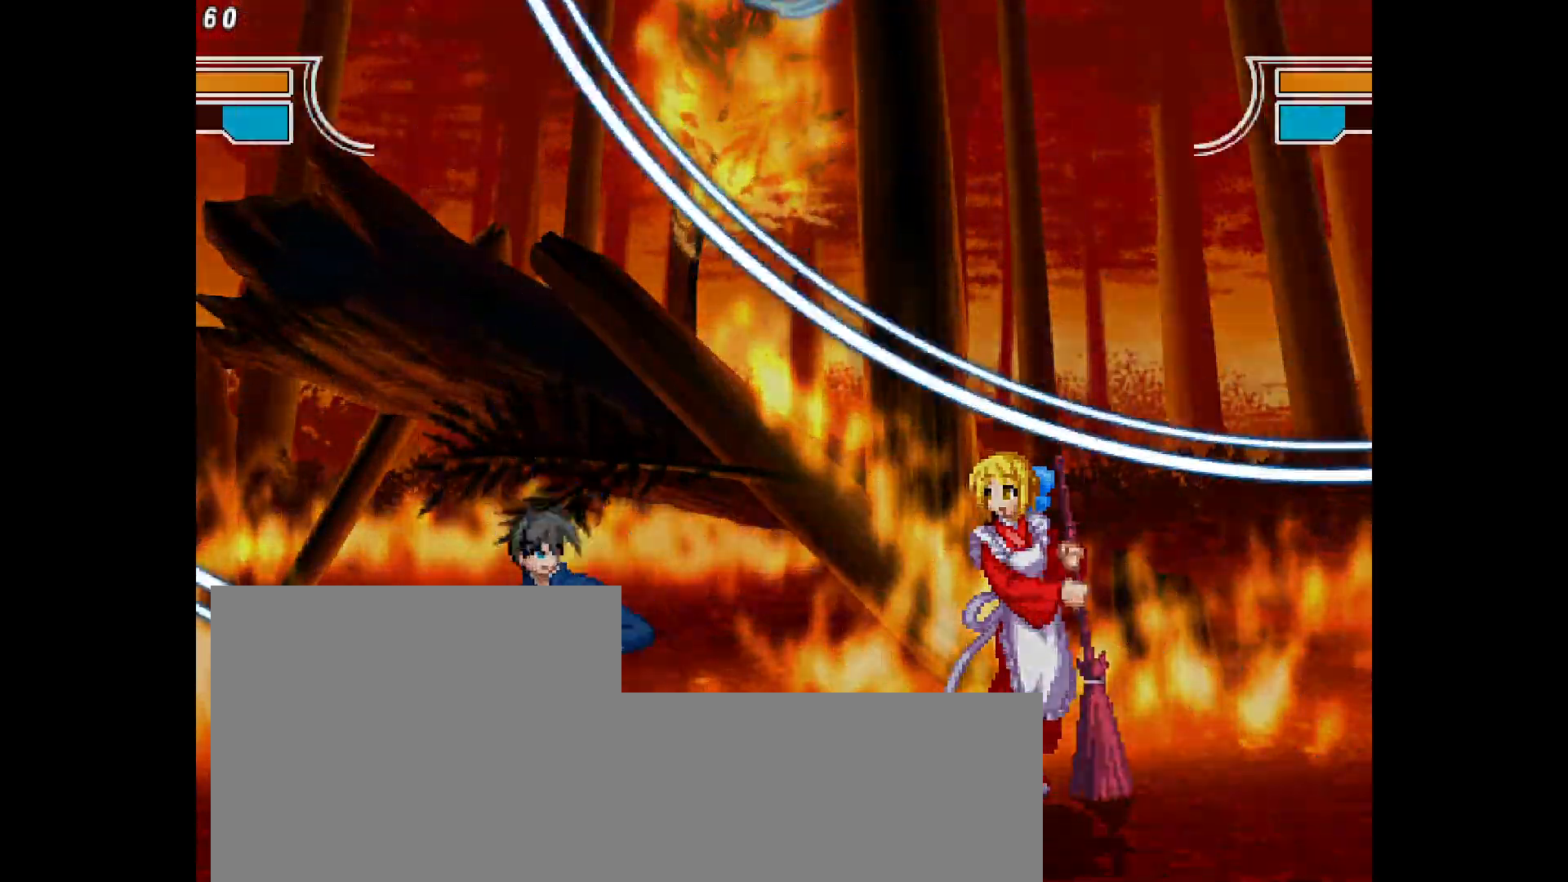
{"dt_ms": 500, "buttons": ["R1", "DPAD_LEFT"], "events": [[83, "L2", "down"], [217, "L2", "up"], [467, "DPAD_LEFT", "down"], [500, "R1", "down"]]}
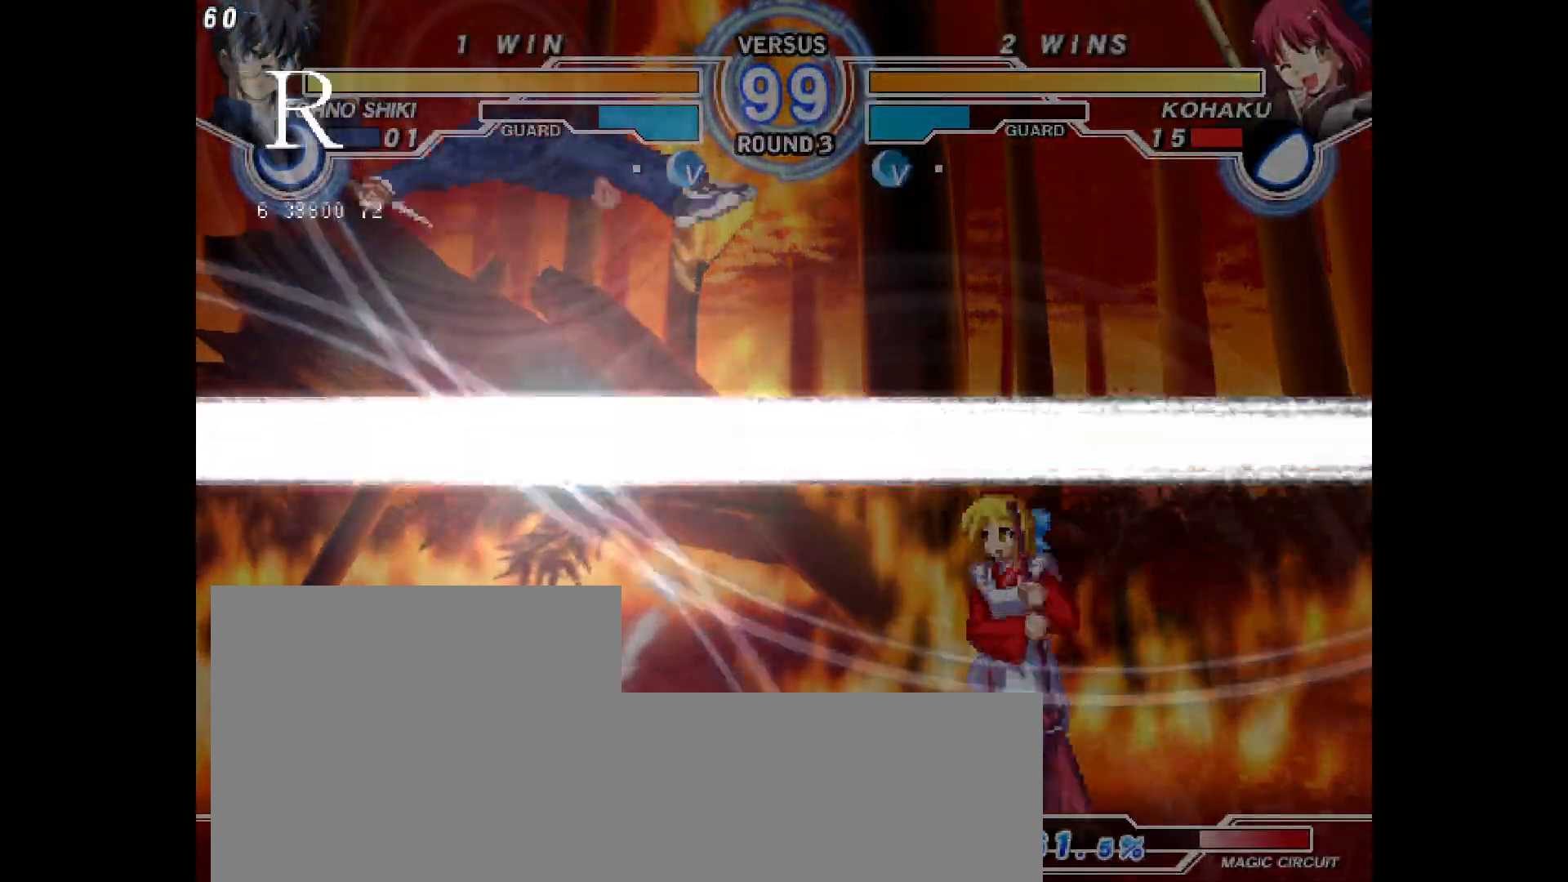
{"dt_ms": 500, "buttons": ["DPAD_RIGHT"], "events": [[50, "DPAD_LEFT", "up"], [67, "R1", "up"], [367, "DPAD_UP", "down"], [500, "DPAD_RIGHT", "down"], [500, "DPAD_UP", "up"]]}
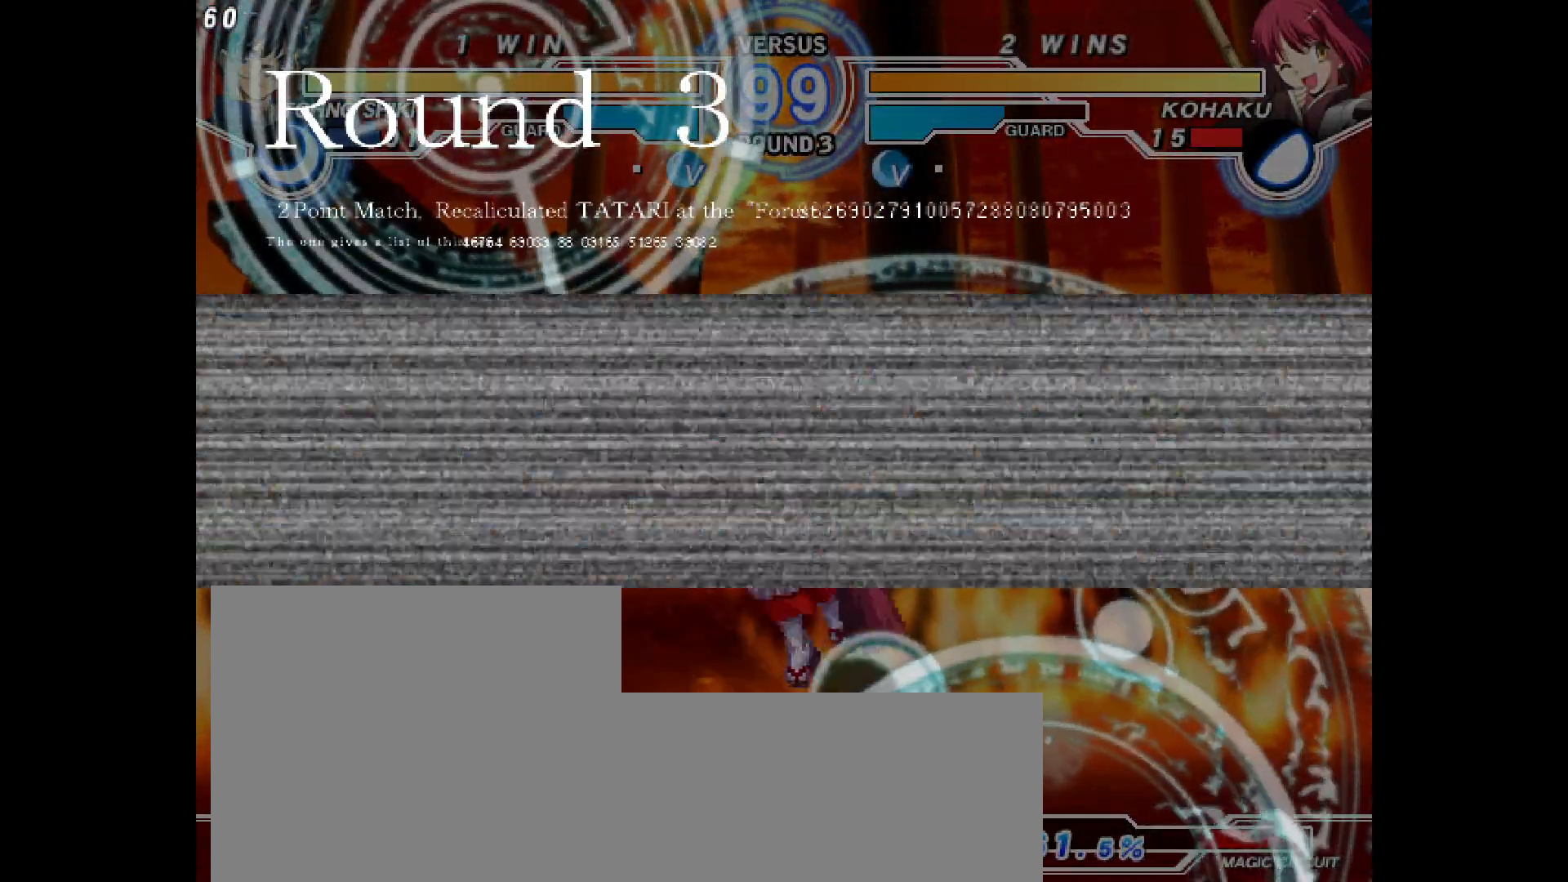
{"dt_ms": 500, "buttons": ["DPAD_LEFT"], "events": [[333, "DPAD_RIGHT", "up"], [400, "DPAD_LEFT", "down"]]}
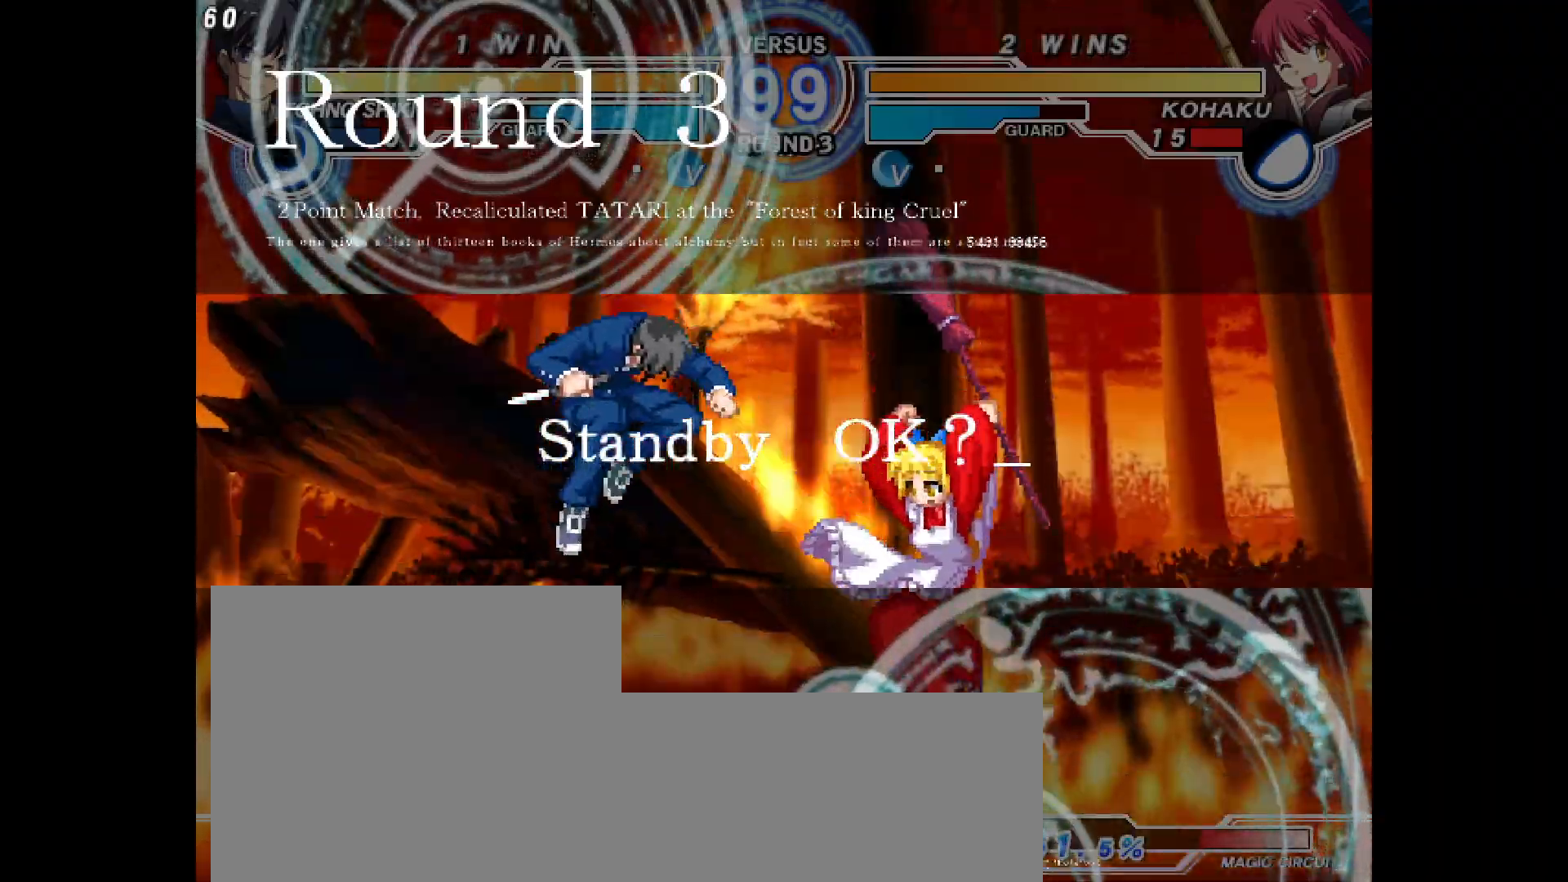
{"dt_ms": 500, "buttons": ["R1", "DPAD_LEFT"], "events": [[233, "DPAD_LEFT", "up"], [233, "DPAD_RIGHT", "down"], [400, "DPAD_LEFT", "down"], [400, "DPAD_RIGHT", "up"], [450, "R1", "down"]]}
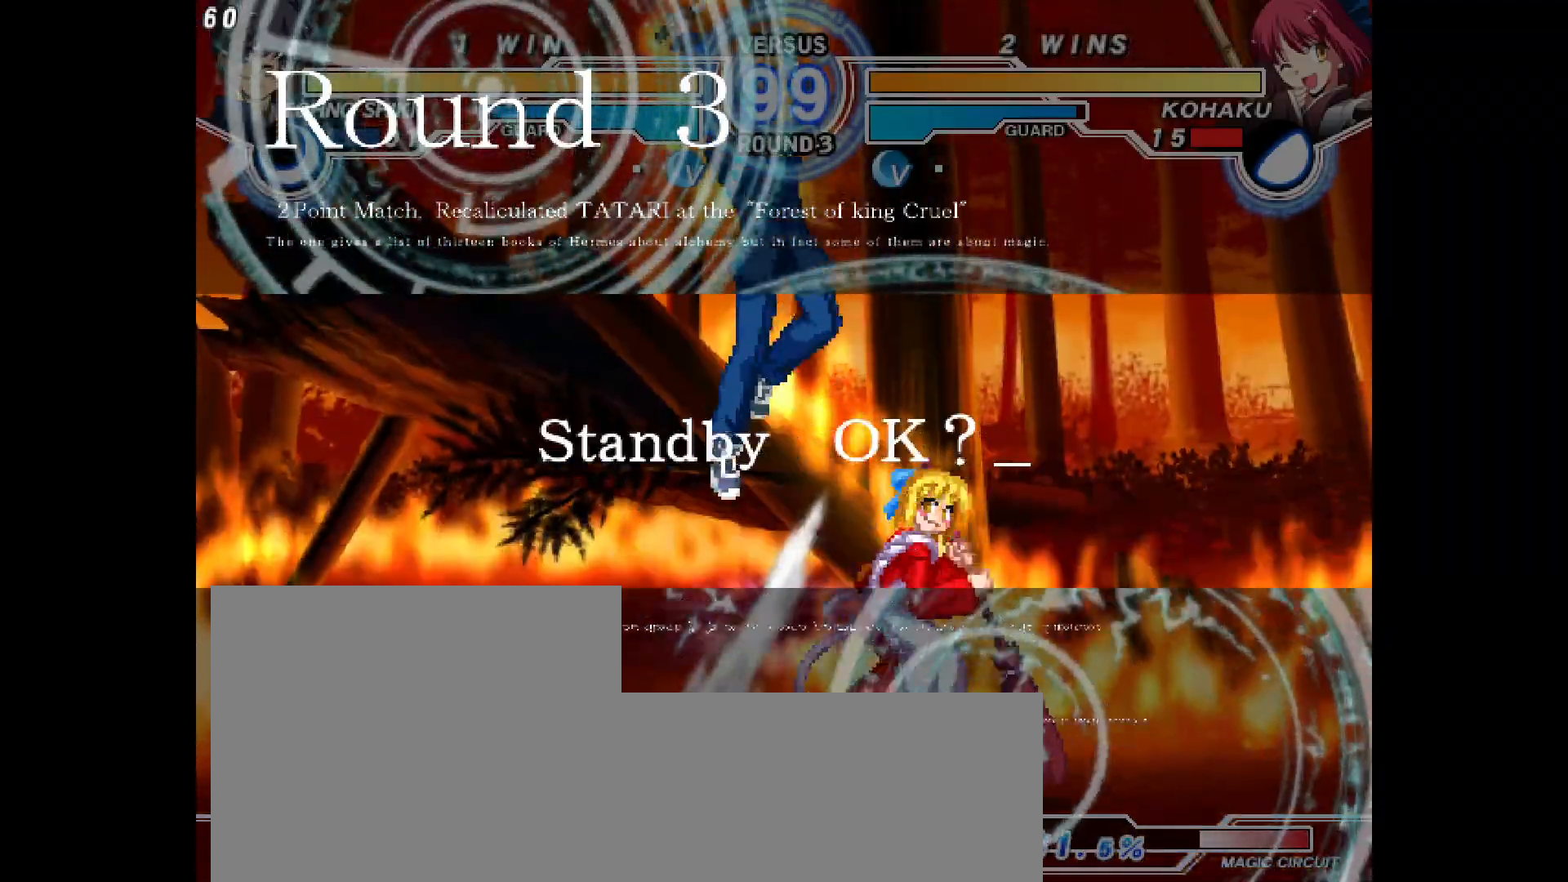
{"dt_ms": 500, "buttons": ["DPAD_UP", "DPAD_LEFT"], "events": [[17, "R1", "up"], [50, "DPAD_LEFT", "up"], [367, "DPAD_LEFT", "down"], [433, "DPAD_UP", "down"]]}
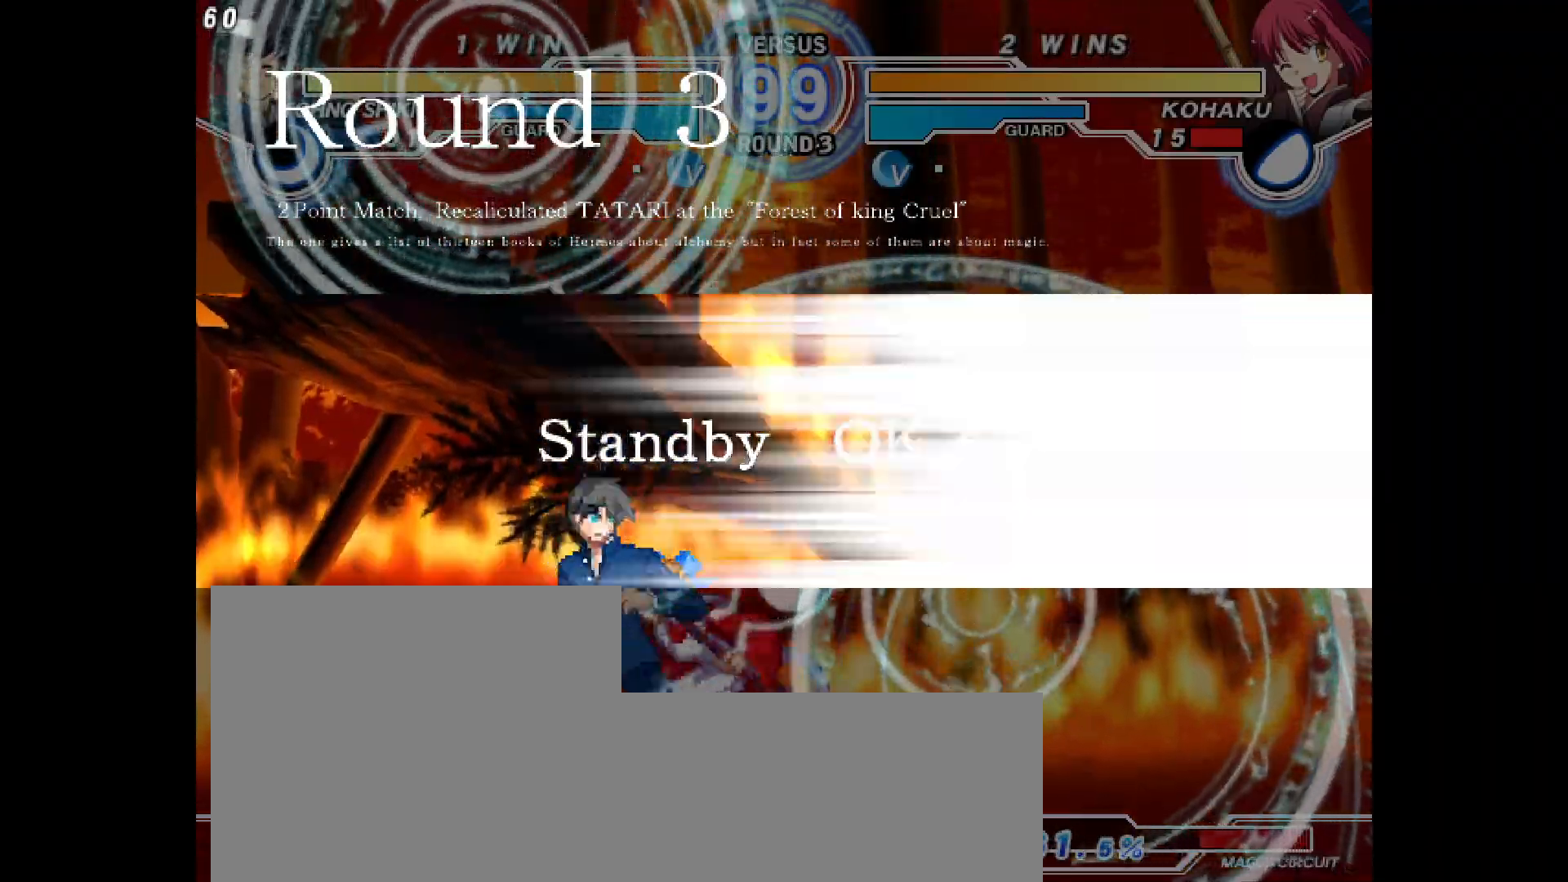
{"dt_ms": 500, "buttons": [], "events": [[167, "DPAD_UP", "up"], [450, "DPAD_LEFT", "up"]]}
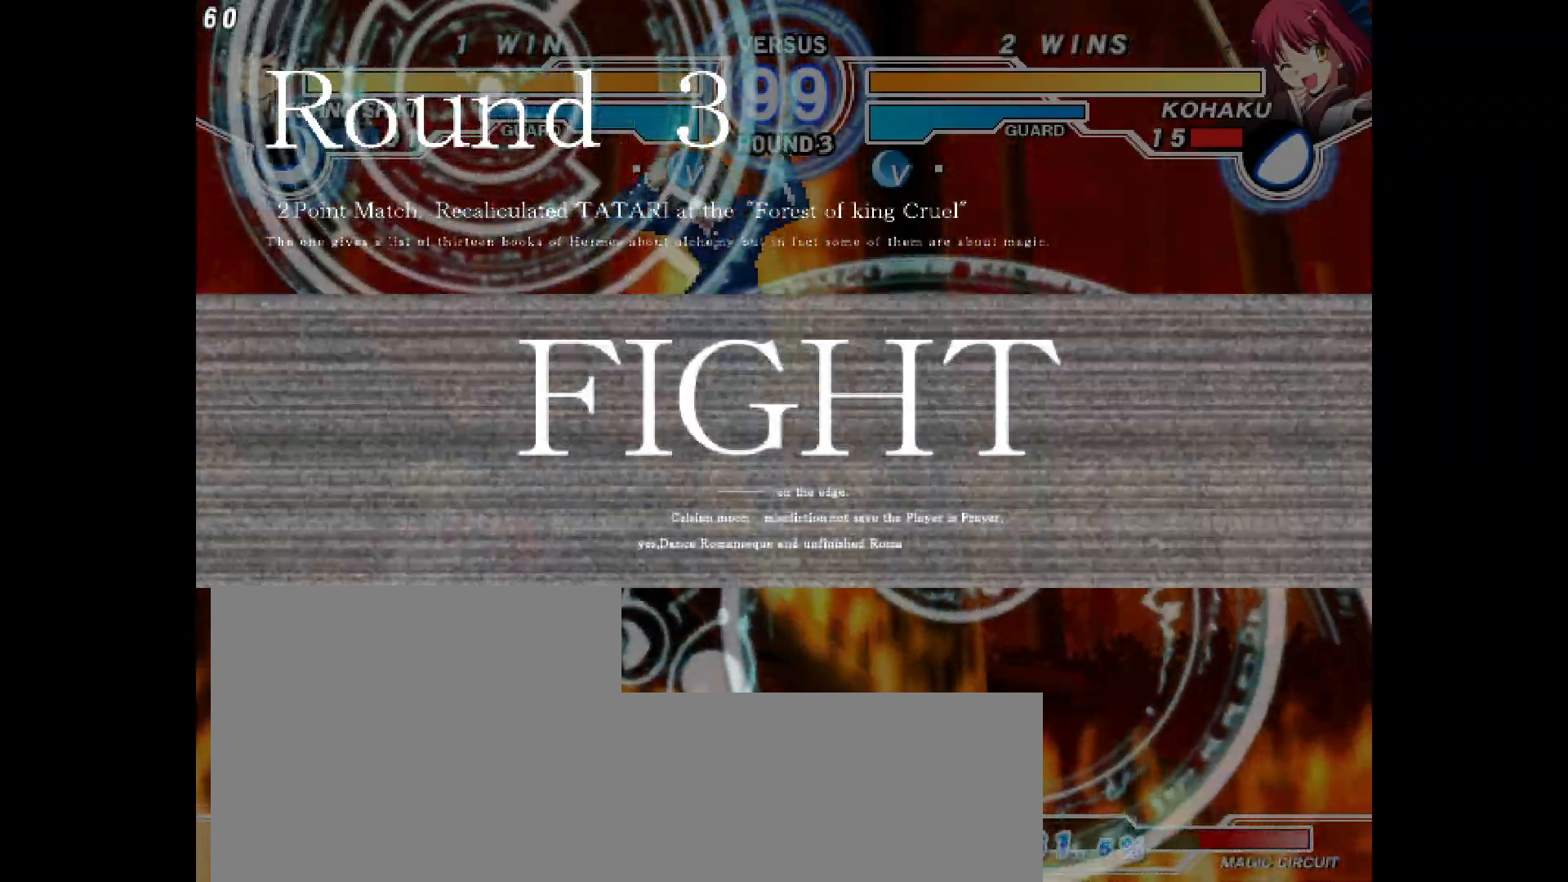
{"dt_ms": 500, "buttons": ["DPAD_UP", "DPAD_LEFT"], "events": [[250, "DPAD_LEFT", "down"], [483, "DPAD_UP", "down"]]}
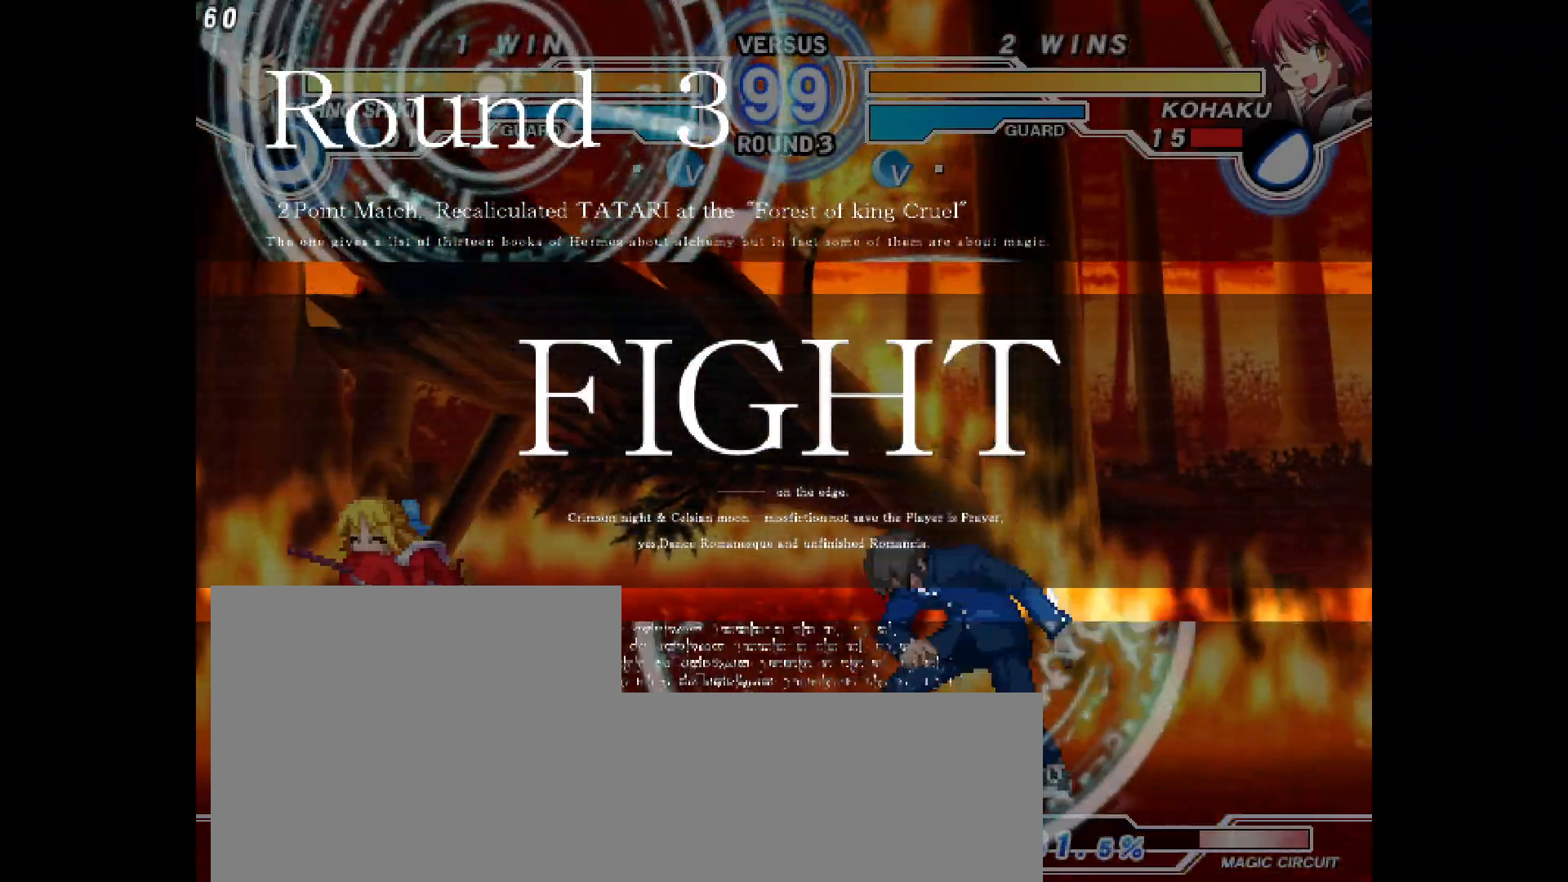
{"dt_ms": 500, "buttons": ["DPAD_DOWN"], "events": [[50, "DPAD_UP", "up"], [100, "R1", "down"], [150, "R1", "up"], [300, "R2", "down"], [367, "DPAD_LEFT", "up"], [383, "R2", "up"], [483, "DPAD_DOWN", "down"]]}
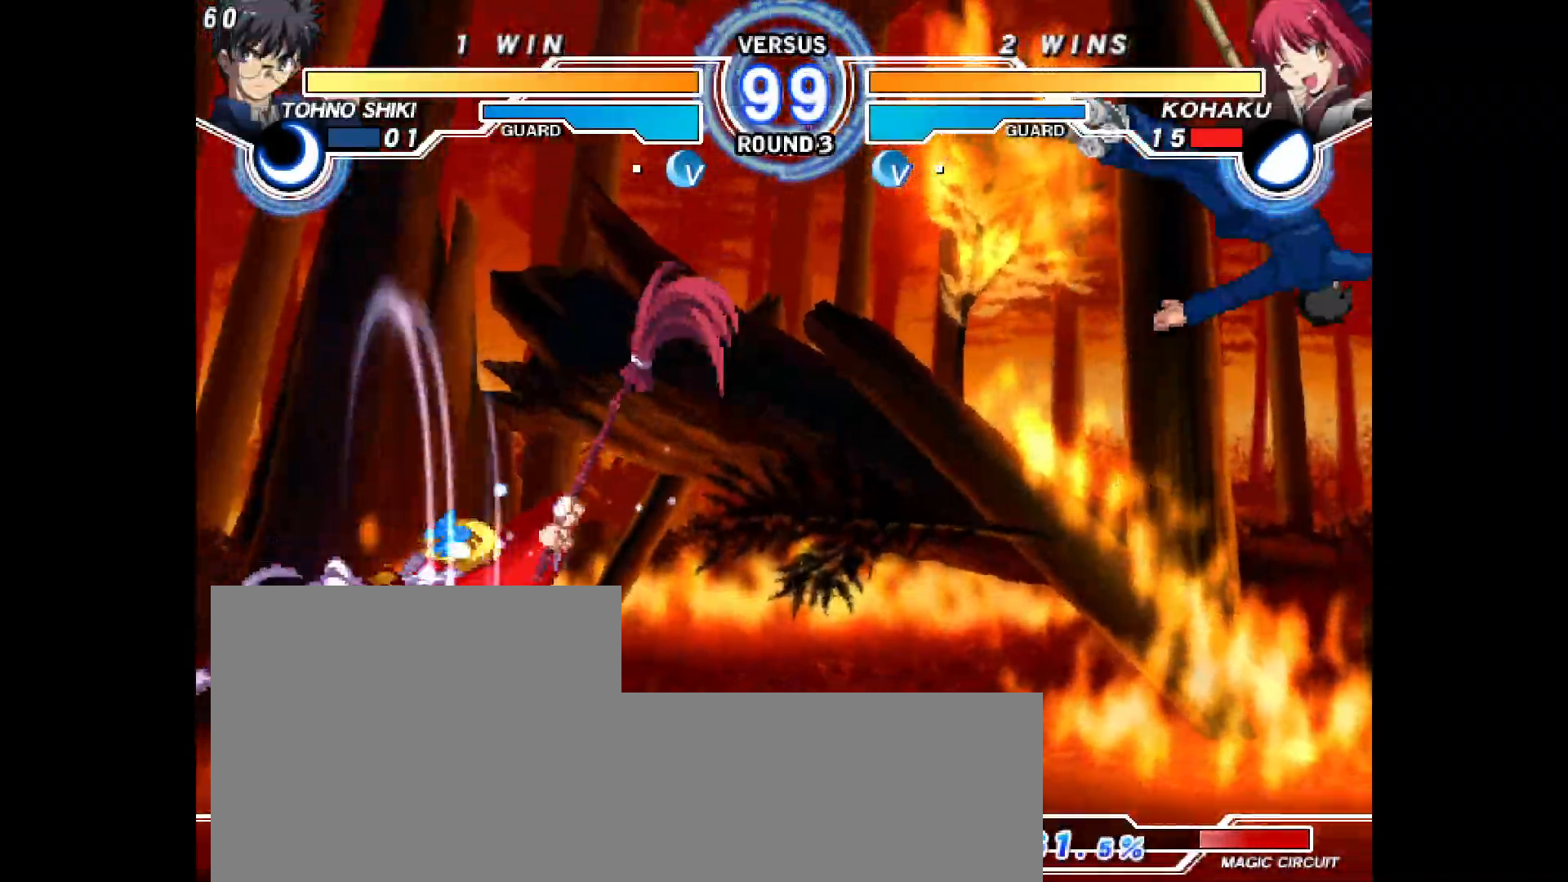
{"dt_ms": 500, "buttons": ["DPAD_LEFT"], "events": [[33, "DPAD_DOWN", "up"], [83, "DPAD_DOWN", "down"], [83, "L2", "down"], [133, "L2", "up"], [150, "DPAD_DOWN", "up"], [267, "DPAD_LEFT", "down"]]}
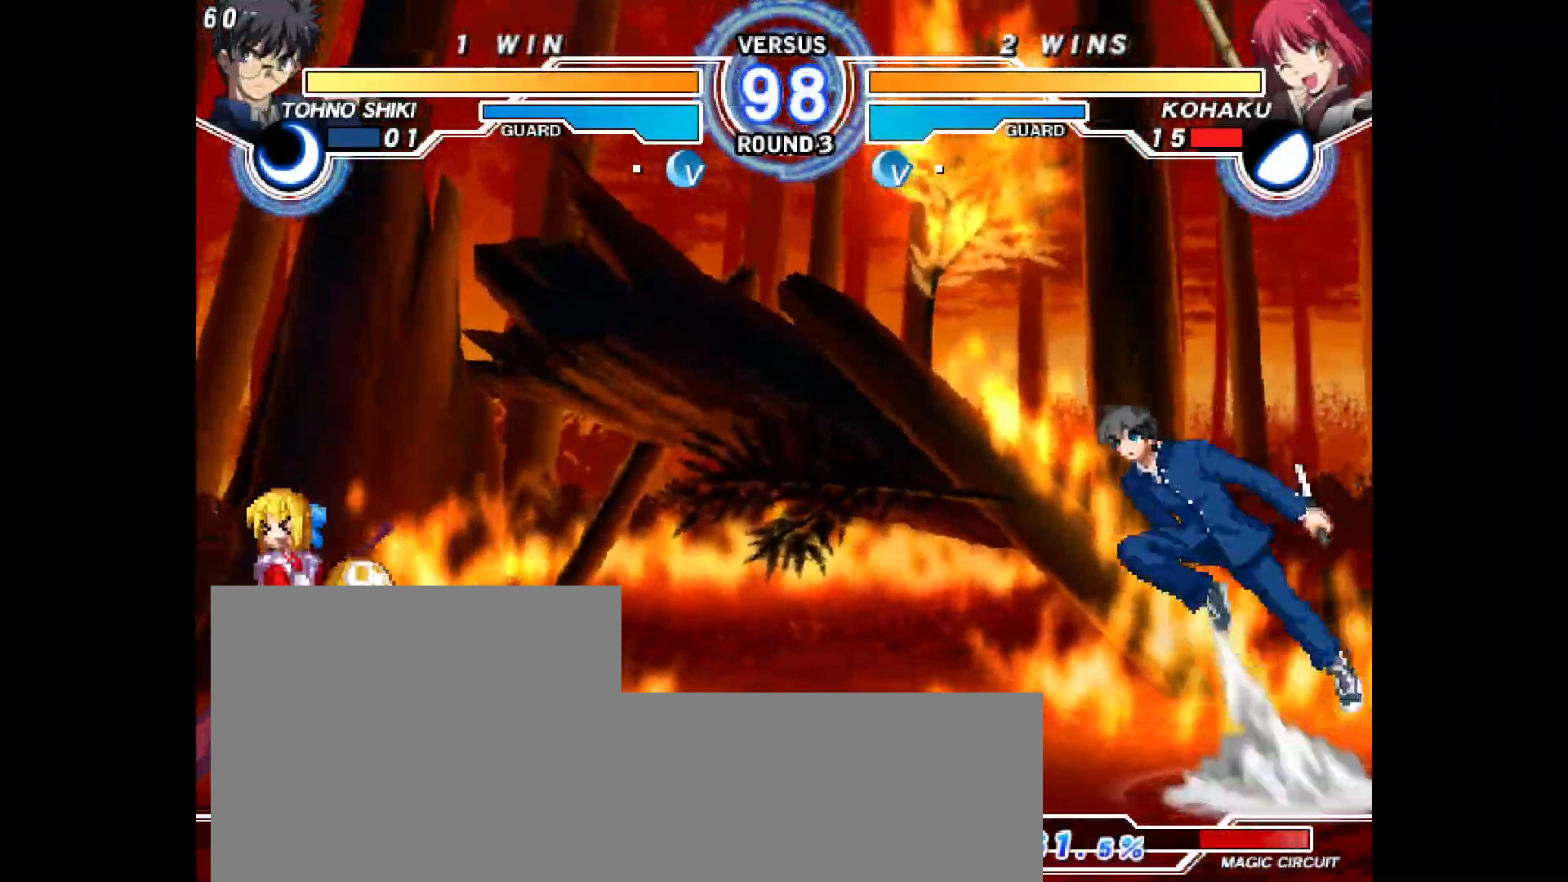
{"dt_ms": 500, "buttons": ["DPAD_LEFT"], "events": []}
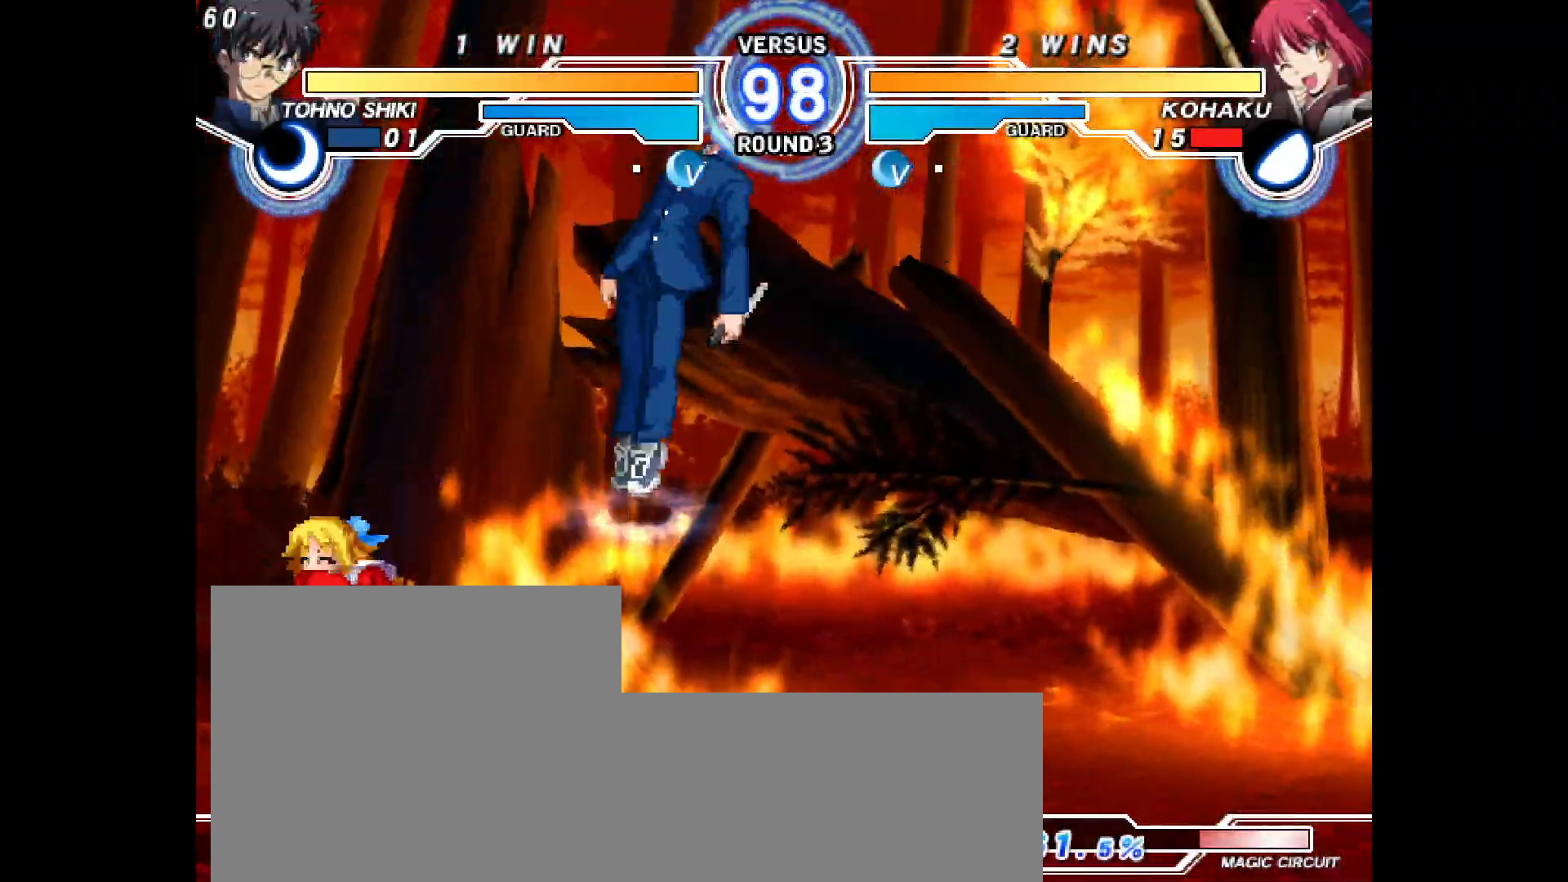
{"dt_ms": 500, "buttons": ["DPAD_LEFT"], "events": [[233, "DPAD_UP", "down"], [267, "DPAD_LEFT", "up"], [317, "DPAD_RIGHT", "down"], [333, "DPAD_UP", "up"], [367, "R1", "down"], [450, "DPAD_LEFT", "down"], [450, "DPAD_RIGHT", "up"], [483, "R1", "up"]]}
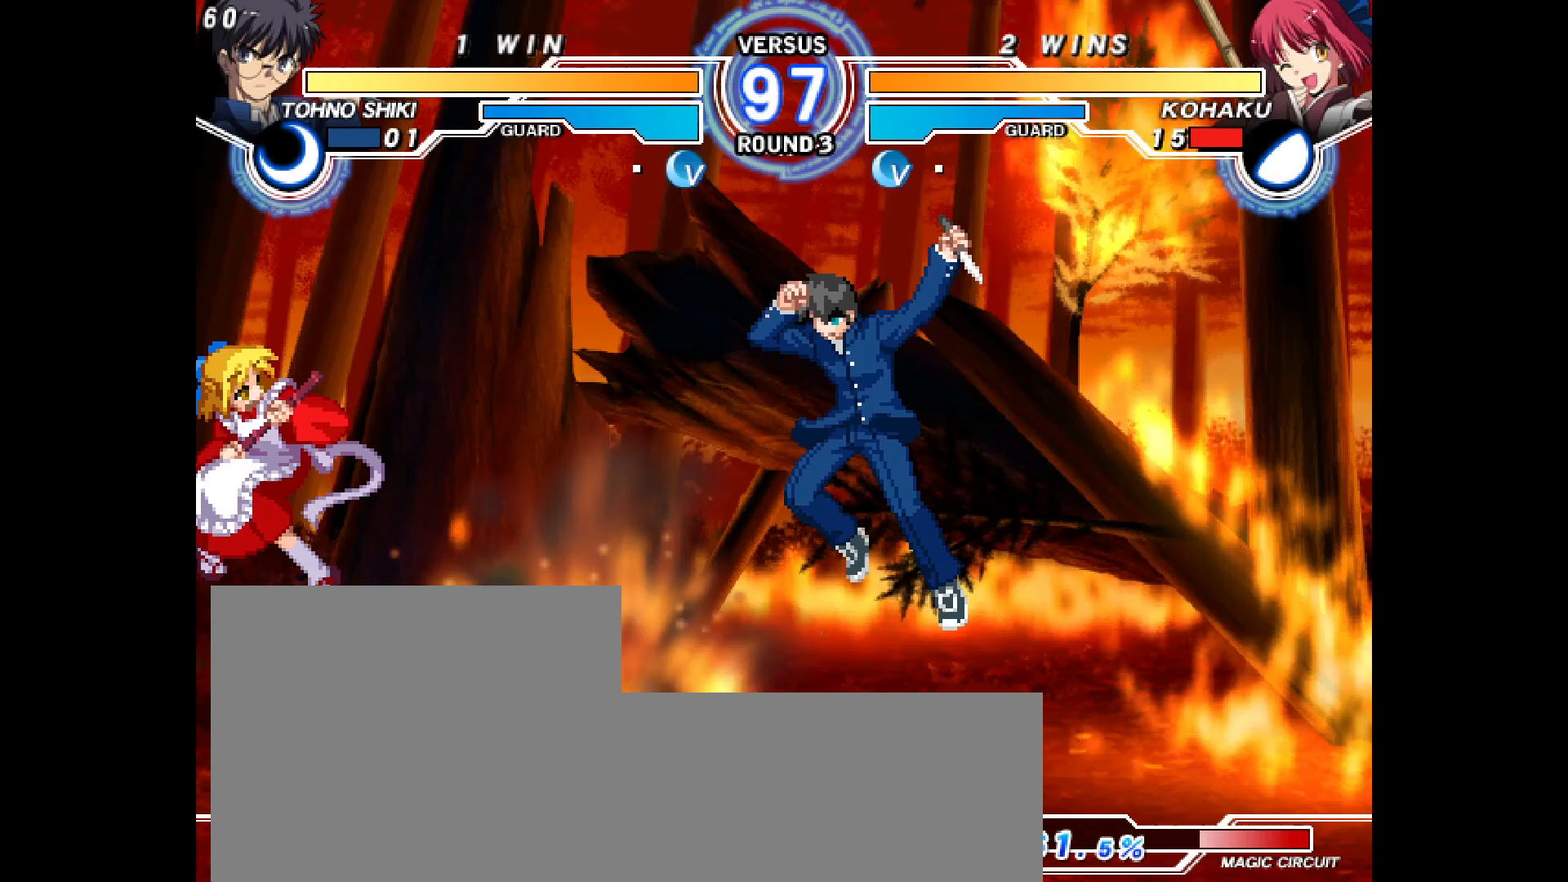
{"dt_ms": 500, "buttons": [], "events": [[83, "R2", "down"], [133, "R2", "up"], [267, "DPAD_LEFT", "up"], [350, "DPAD_RIGHT", "down"], [400, "DPAD_RIGHT", "up"]]}
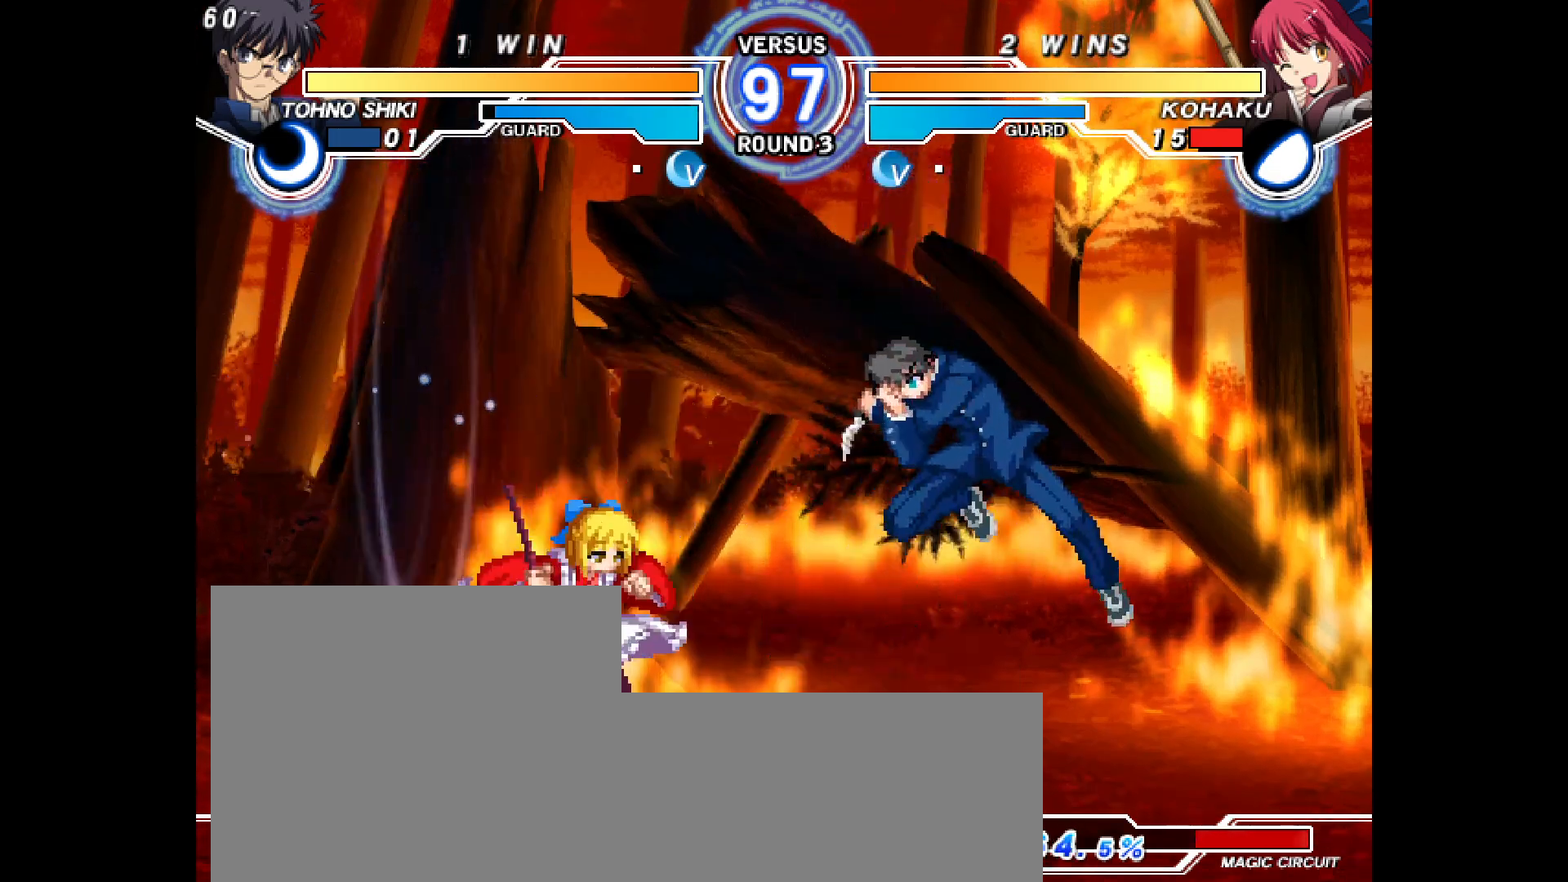
{"dt_ms": 500, "buttons": ["DPAD_LEFT"], "events": [[67, "DPAD_DOWN", "down"], [100, "DPAD_DOWN", "up"], [100, "DPAD_RIGHT", "down"], [100, "DPAD_UP", "down"], [283, "DPAD_UP", "up"], [333, "DPAD_RIGHT", "up"], [350, "DPAD_LEFT", "down"]]}
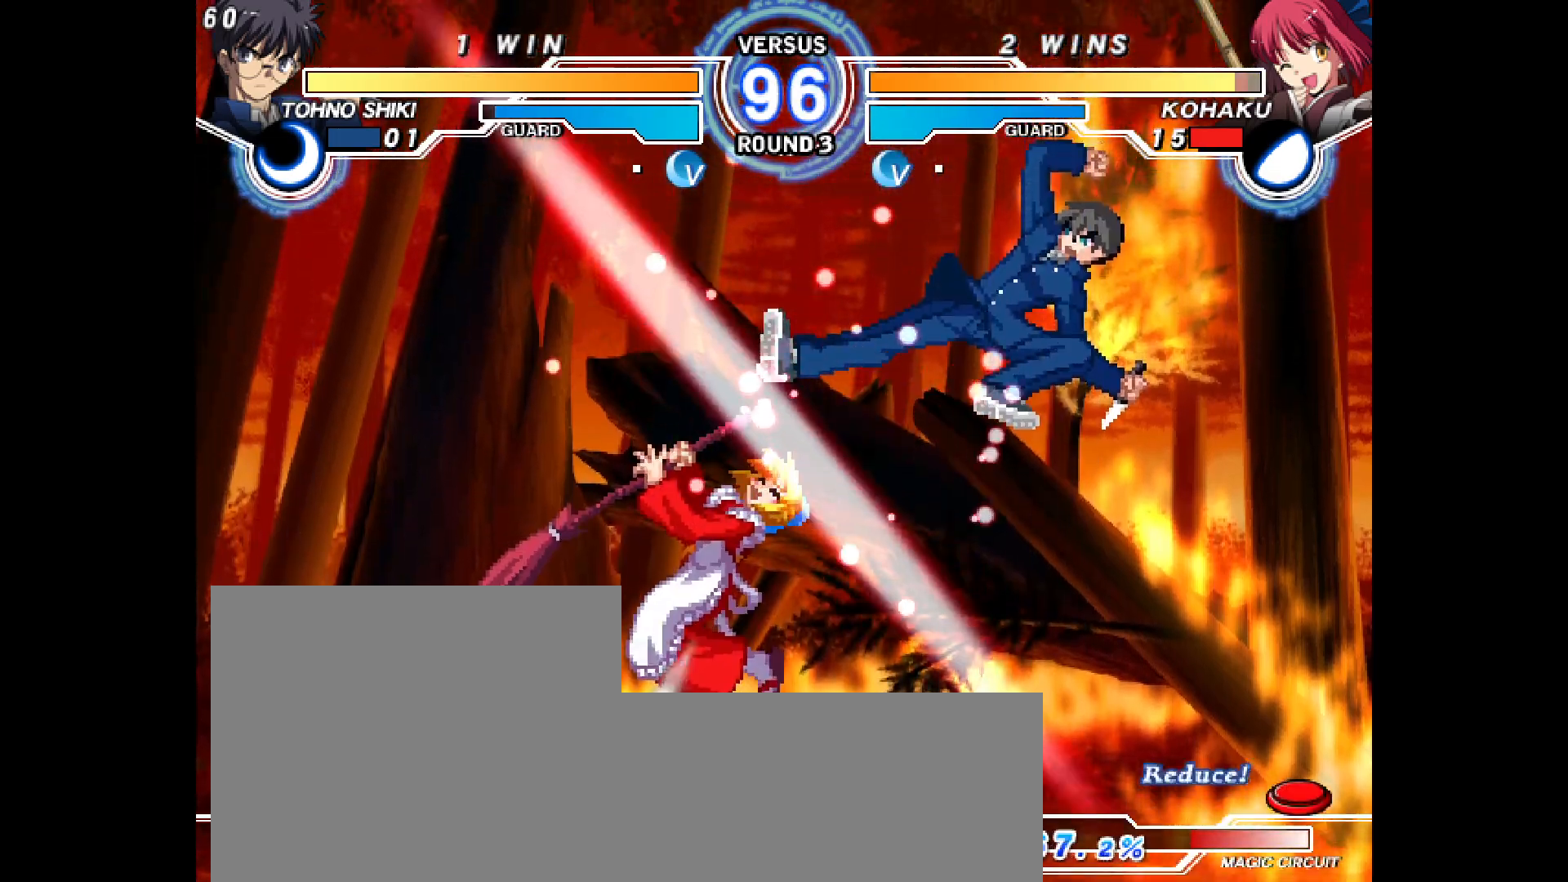
{"dt_ms": 500, "buttons": ["L2", "R2", "DPAD_UP"], "events": [[50, "CIRCLE", "down"], [100, "CIRCLE", "up"], [183, "DPAD_LEFT", "up"], [417, "DPAD_UP", "down"], [467, "L2", "down"], [467, "R2", "down"]]}
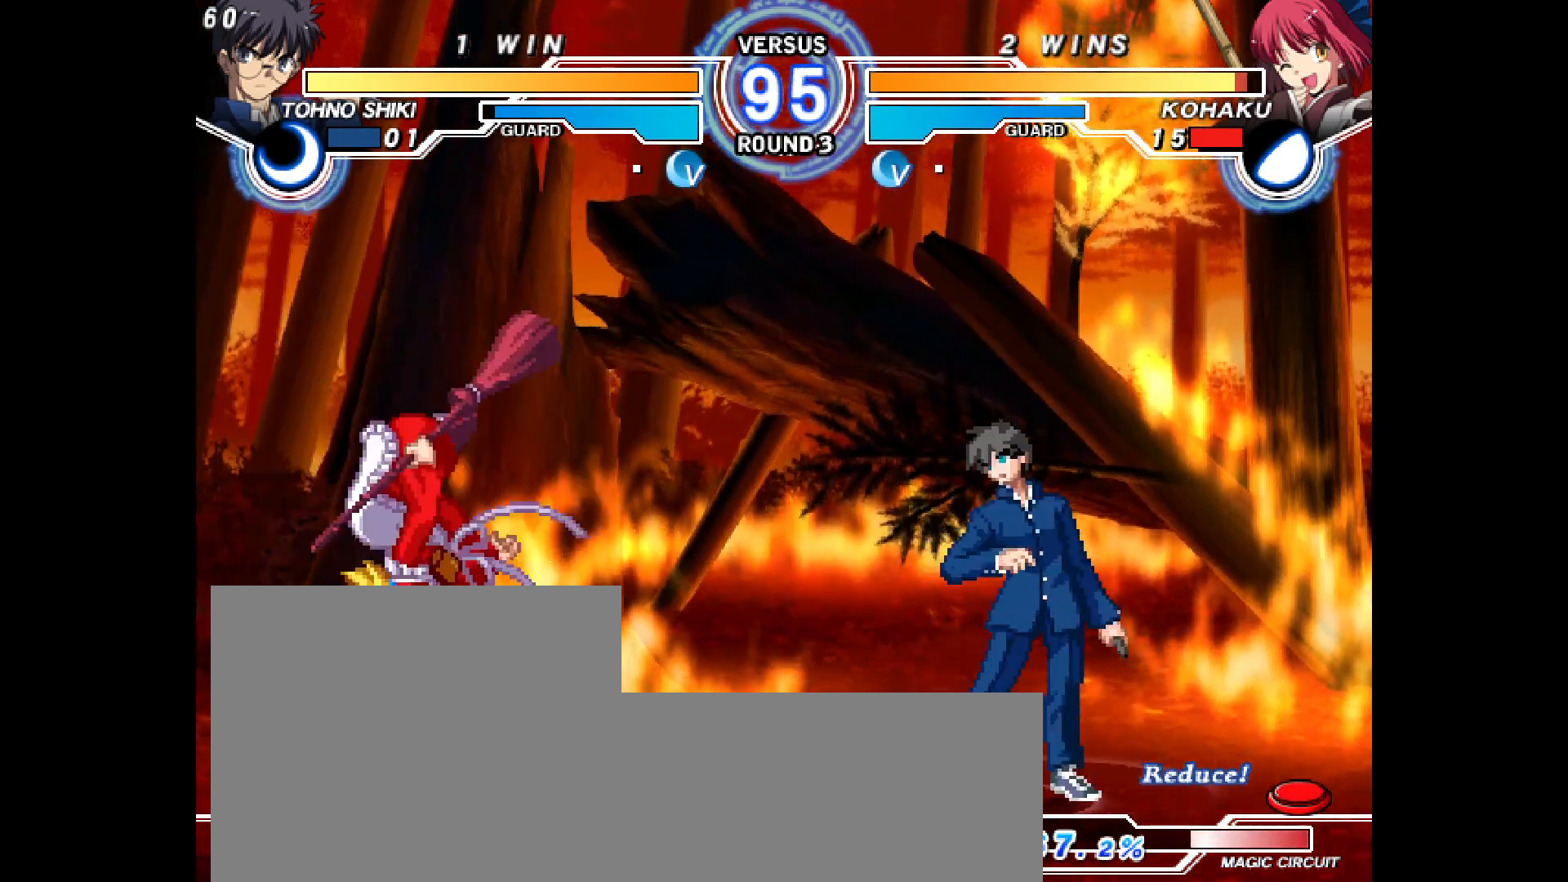
{"dt_ms": 500, "buttons": ["DPAD_UP"], "events": [[50, "DPAD_UP", "up"], [133, "L2", "up"], [150, "R2", "up"], [183, "DPAD_LEFT", "down"], [200, "DPAD_DOWN", "down"], [367, "DPAD_DOWN", "up"], [383, "DPAD_LEFT", "up"], [483, "DPAD_UP", "down"]]}
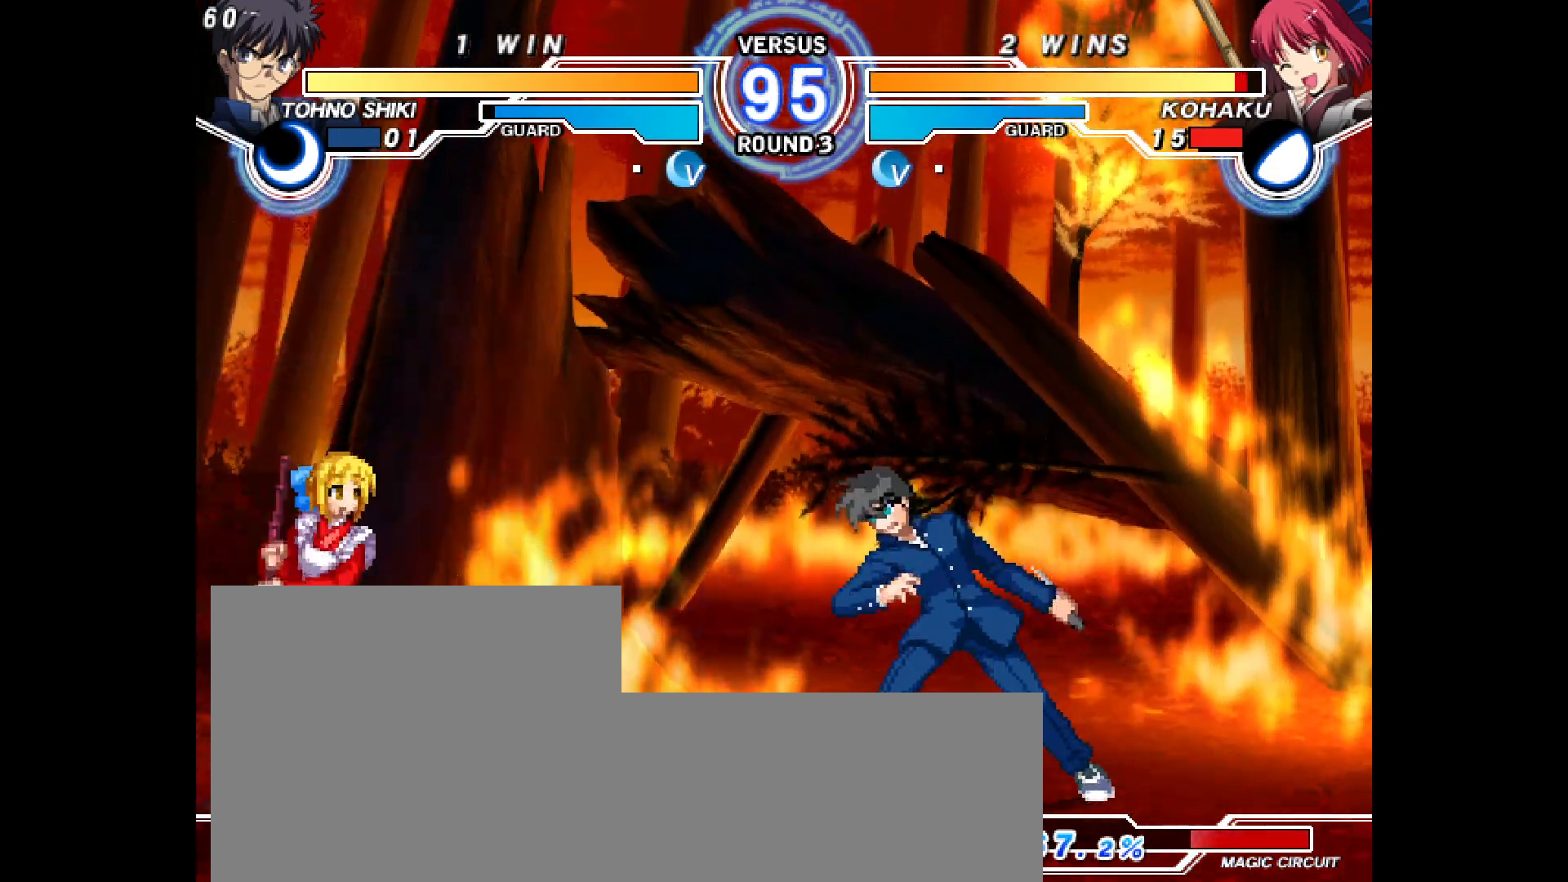
{"dt_ms": 500, "buttons": ["DPAD_RIGHT"], "events": [[67, "DPAD_RIGHT", "down"], [100, "DPAD_UP", "up"], [167, "DPAD_RIGHT", "up"], [200, "DPAD_LEFT", "down"], [383, "DPAD_LEFT", "up"], [483, "DPAD_RIGHT", "down"]]}
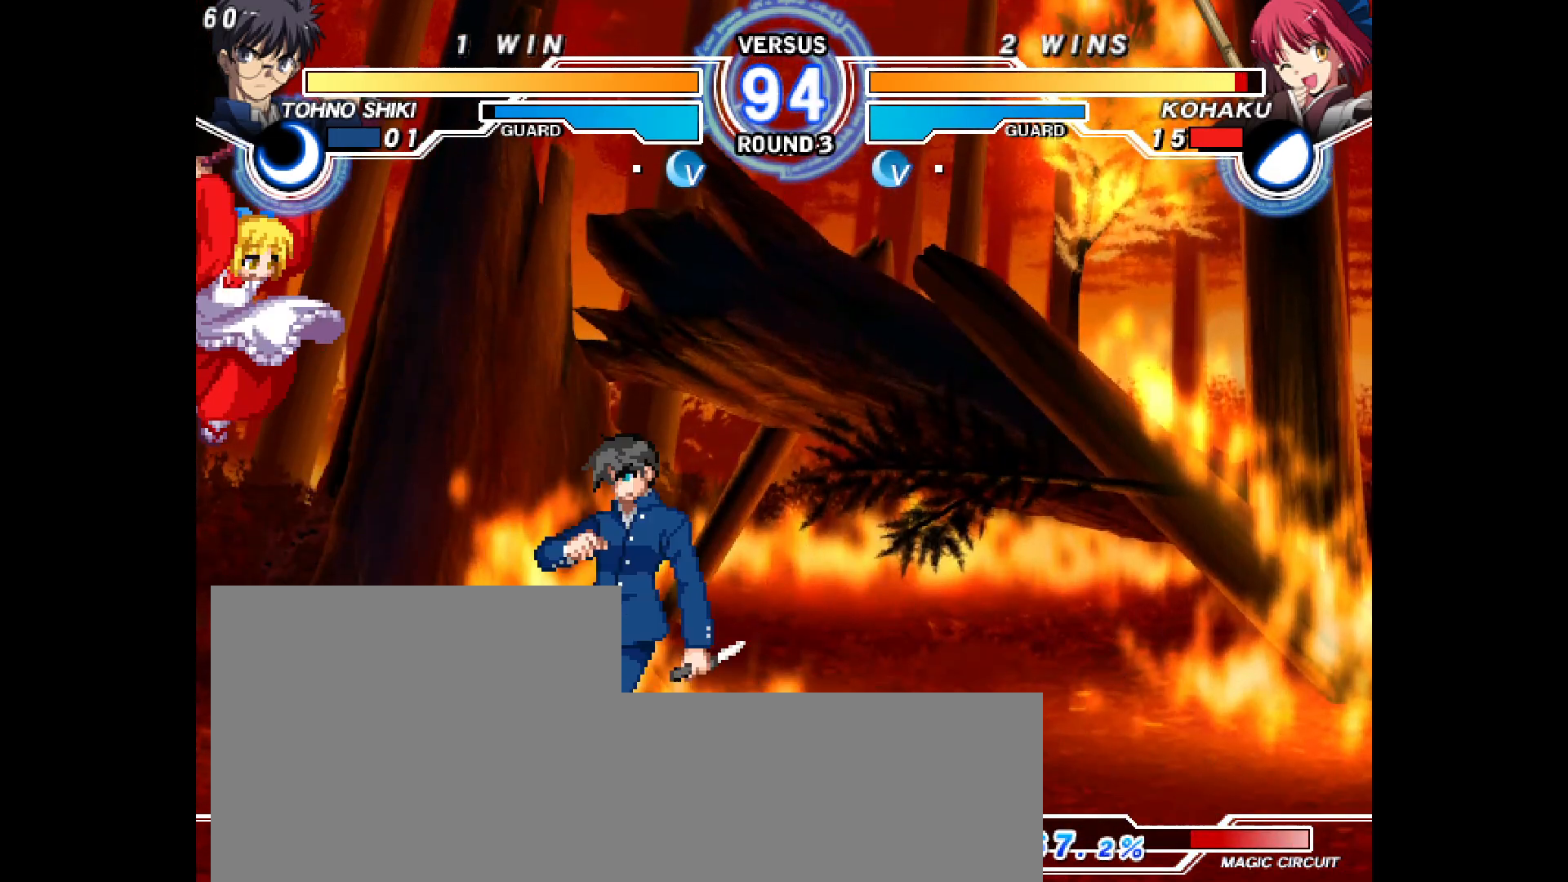
{"dt_ms": 500, "buttons": ["DPAD_LEFT"], "events": [[67, "R1", "down"], [117, "R1", "up"], [200, "DPAD_RIGHT", "up"], [250, "DPAD_LEFT", "down"], [267, "R2", "down"], [333, "R2", "up"]]}
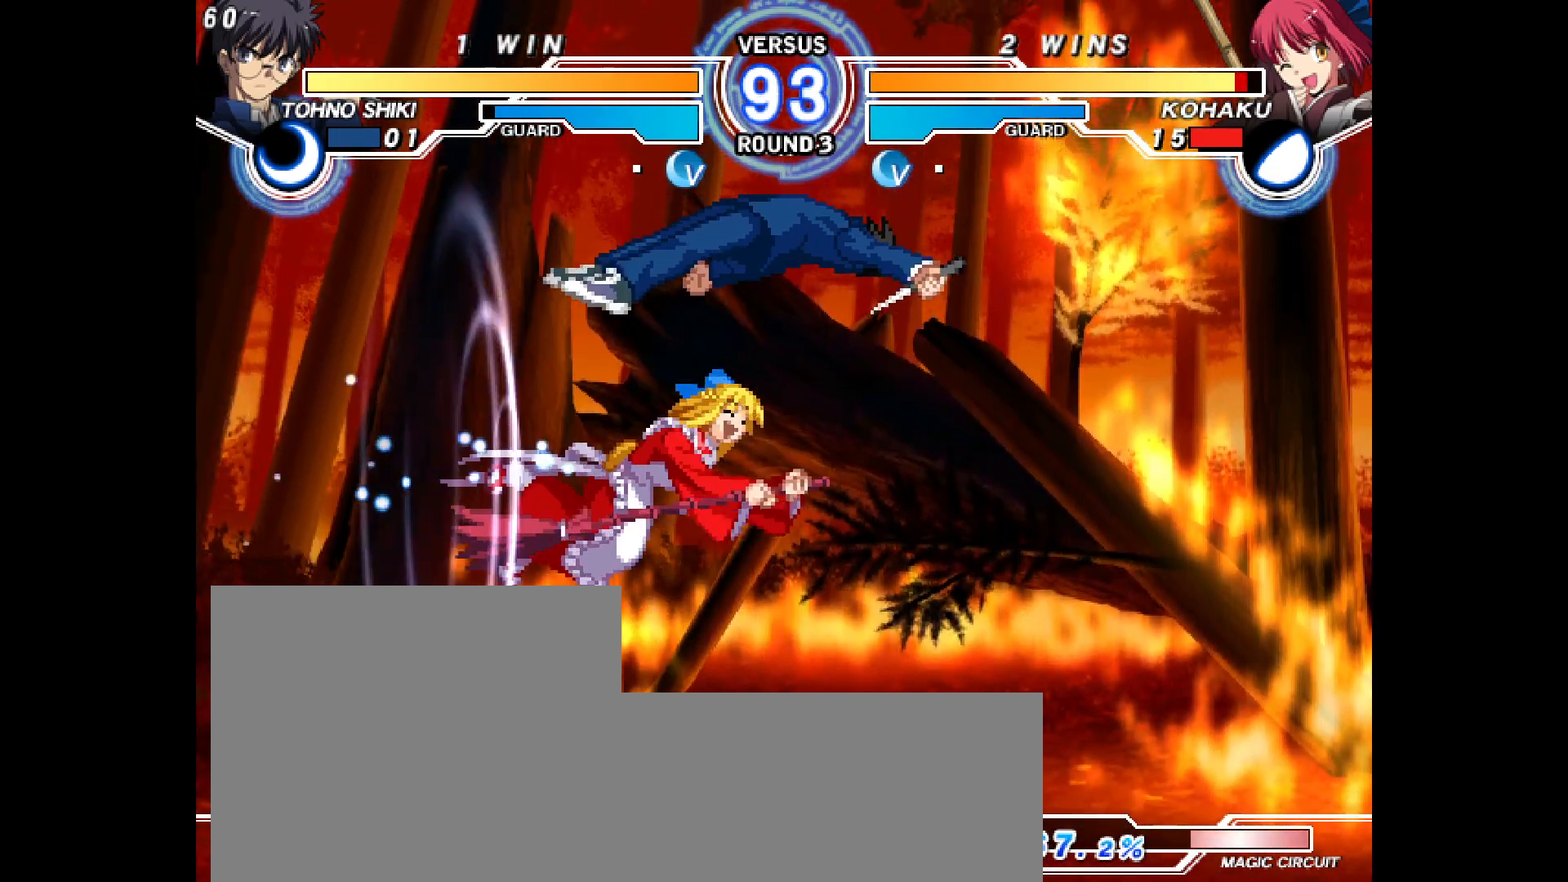
{"dt_ms": 500, "buttons": ["DPAD_UP", "DPAD_RIGHT"], "events": [[33, "DPAD_LEFT", "up"], [267, "DPAD_RIGHT", "down"], [300, "DPAD_UP", "down"], [317, "L2", "down"], [350, "L2", "up"]]}
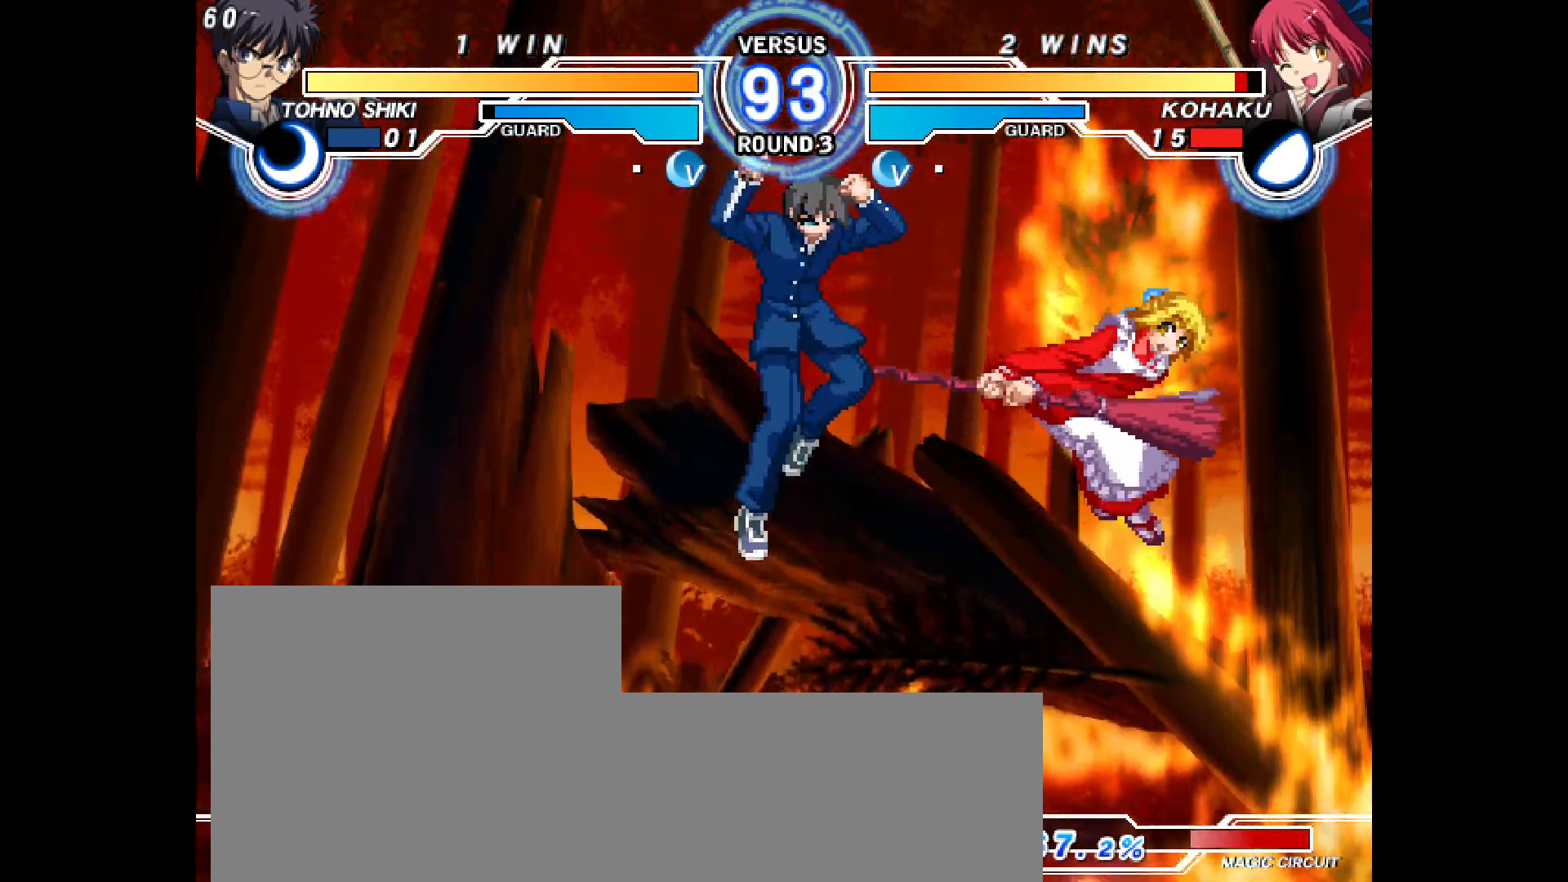
{"dt_ms": 500, "buttons": ["DPAD_RIGHT"], "events": [[133, "DPAD_UP", "up"], [267, "R2", "down"], [367, "R2", "up"]]}
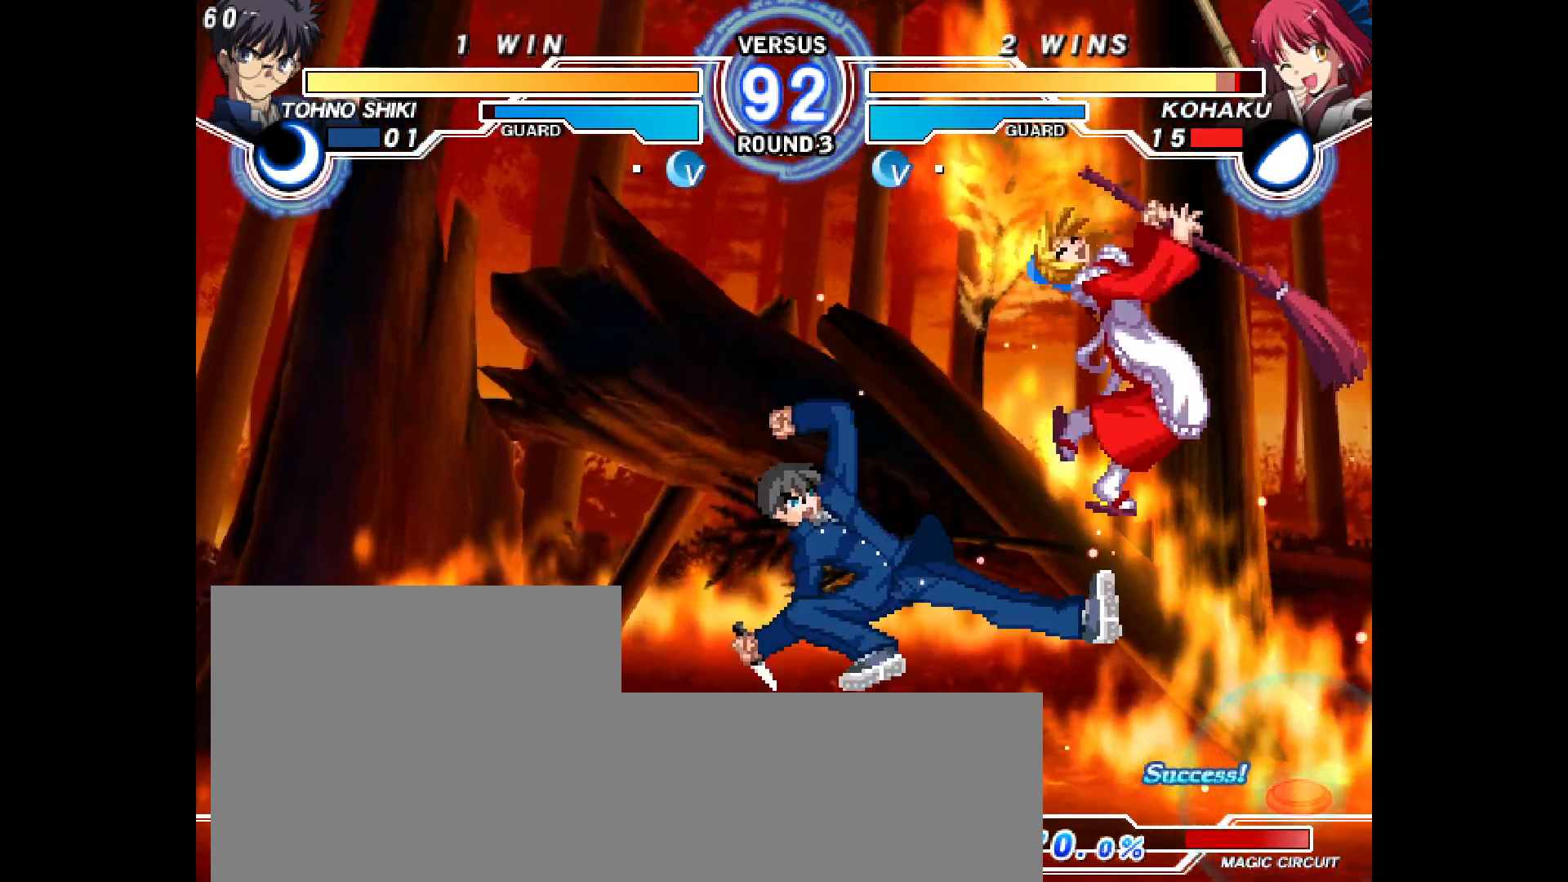
{"dt_ms": 500, "buttons": ["L2", "R2", "DPAD_UP"], "events": [[217, "DPAD_RIGHT", "up"], [467, "DPAD_UP", "down"], [483, "L2", "down"], [483, "R2", "down"]]}
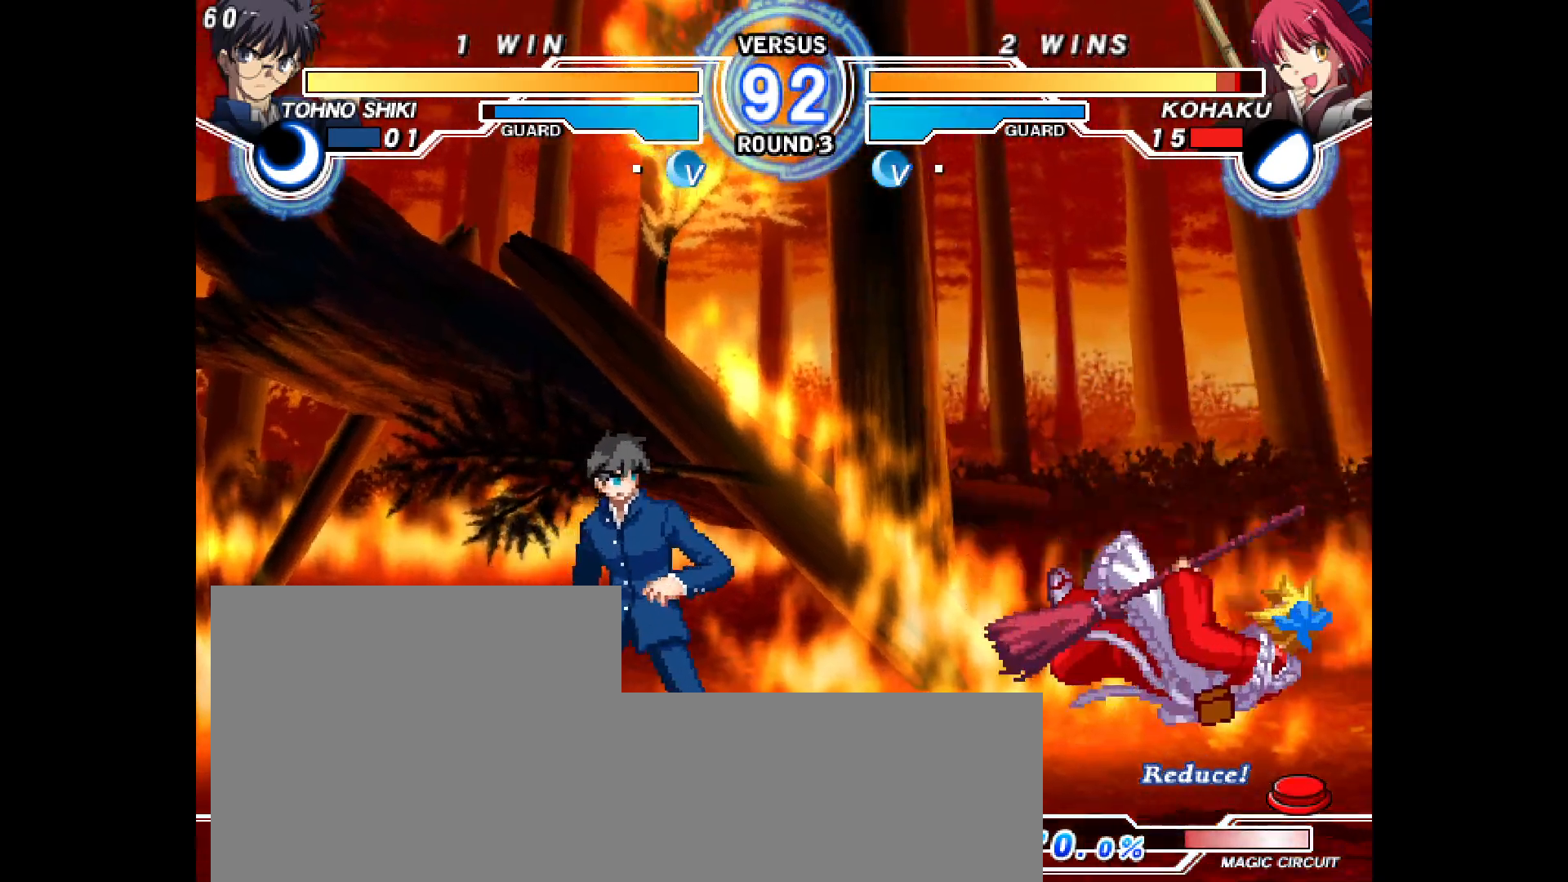
{"dt_ms": 500, "buttons": ["DPAD_UP", "DPAD_RIGHT"], "events": [[150, "DPAD_UP", "up"], [183, "L2", "up"], [200, "R2", "up"], [233, "DPAD_RIGHT", "down"], [267, "DPAD_DOWN", "down"], [500, "DPAD_DOWN", "up"], [500, "DPAD_UP", "down"]]}
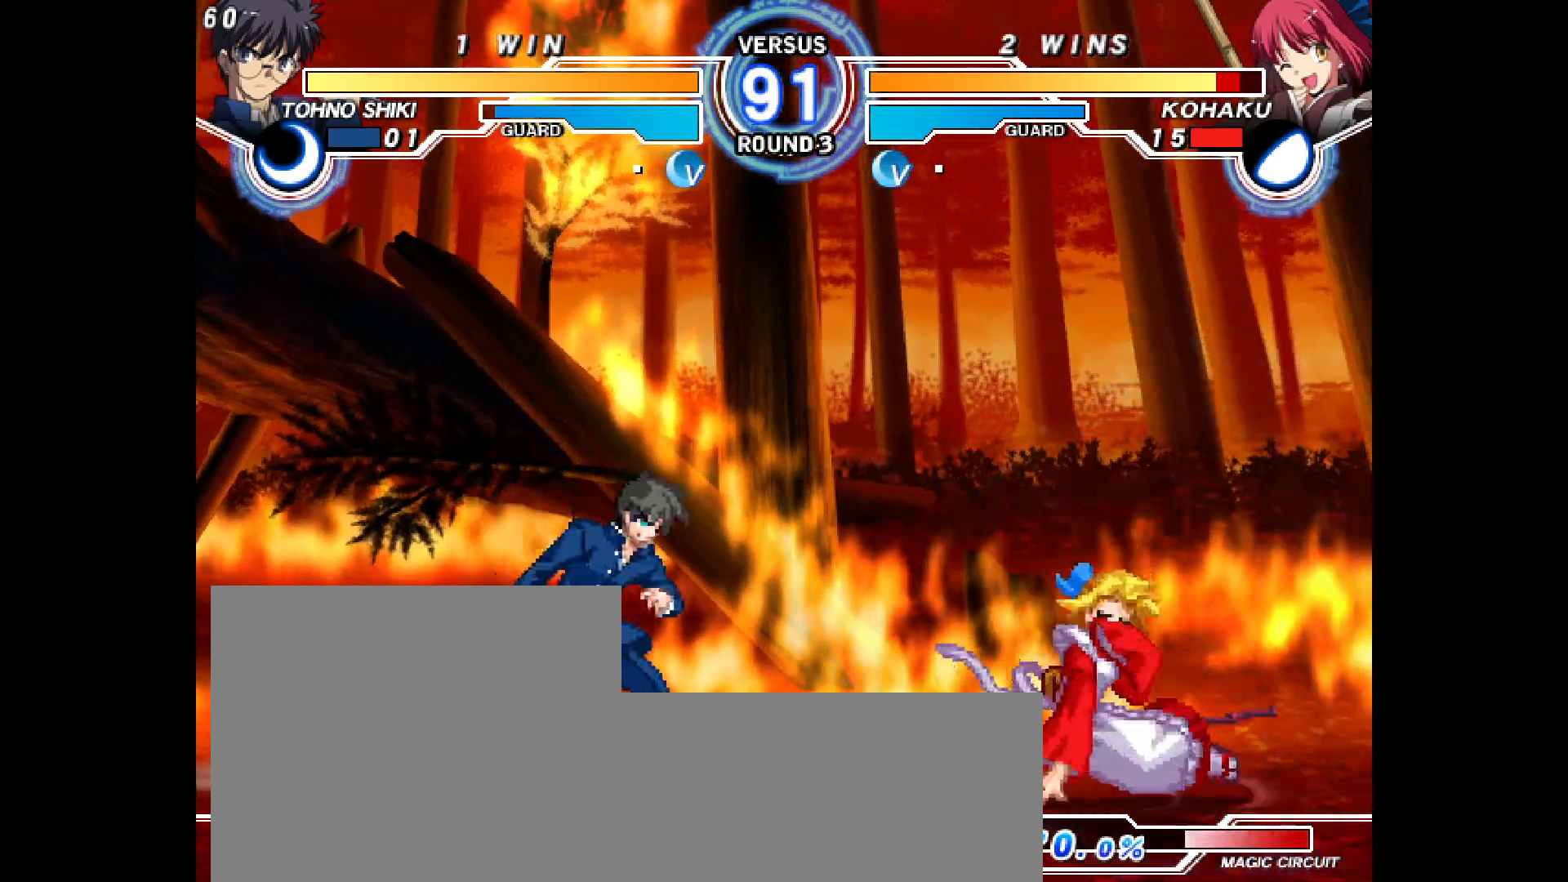
{"dt_ms": 500, "buttons": [], "events": [[100, "DPAD_DOWN", "down"], [100, "DPAD_UP", "up"], [417, "DPAD_DOWN", "up"], [450, "DPAD_RIGHT", "up"]]}
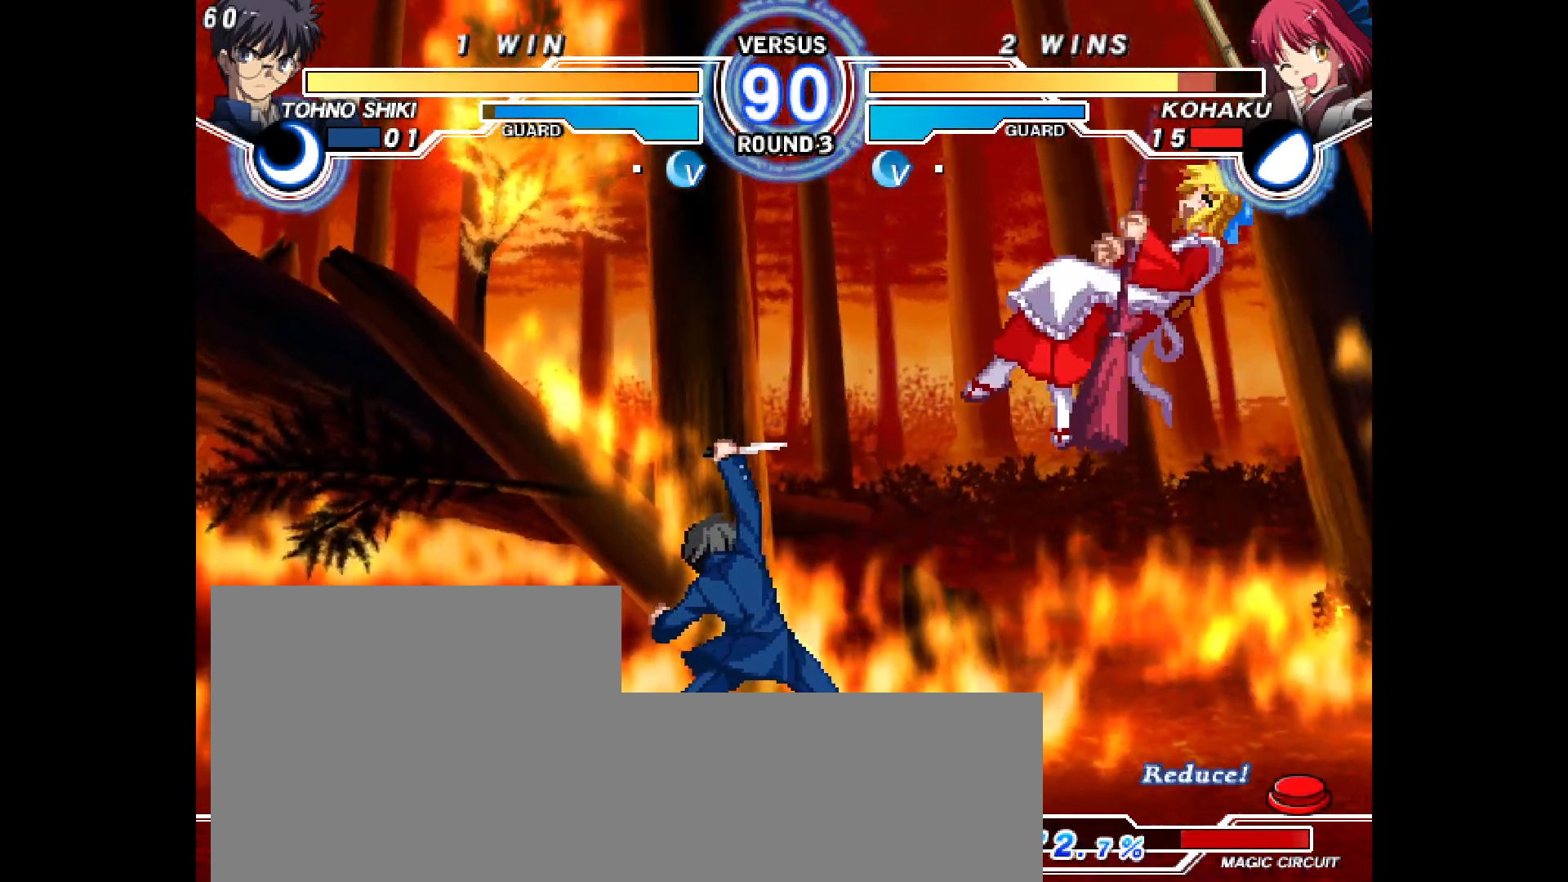
{"dt_ms": 500, "buttons": ["L2", "R2", "DPAD_LEFT"], "events": [[367, "DPAD_LEFT", "down"], [383, "L2", "down"], [383, "R2", "down"]]}
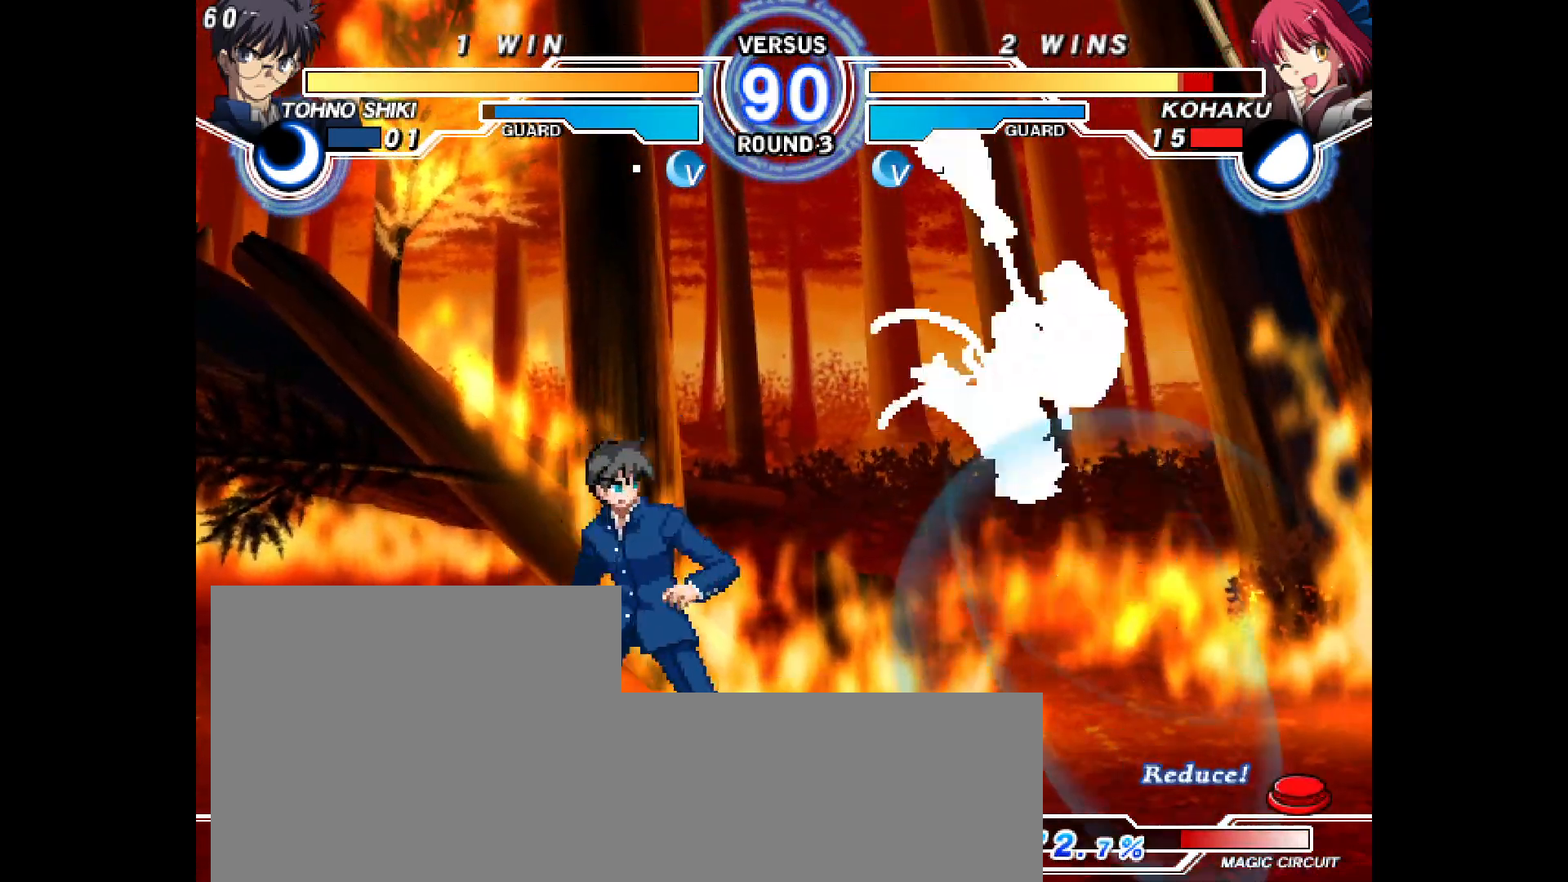
{"dt_ms": 500, "buttons": ["DPAD_LEFT"]}